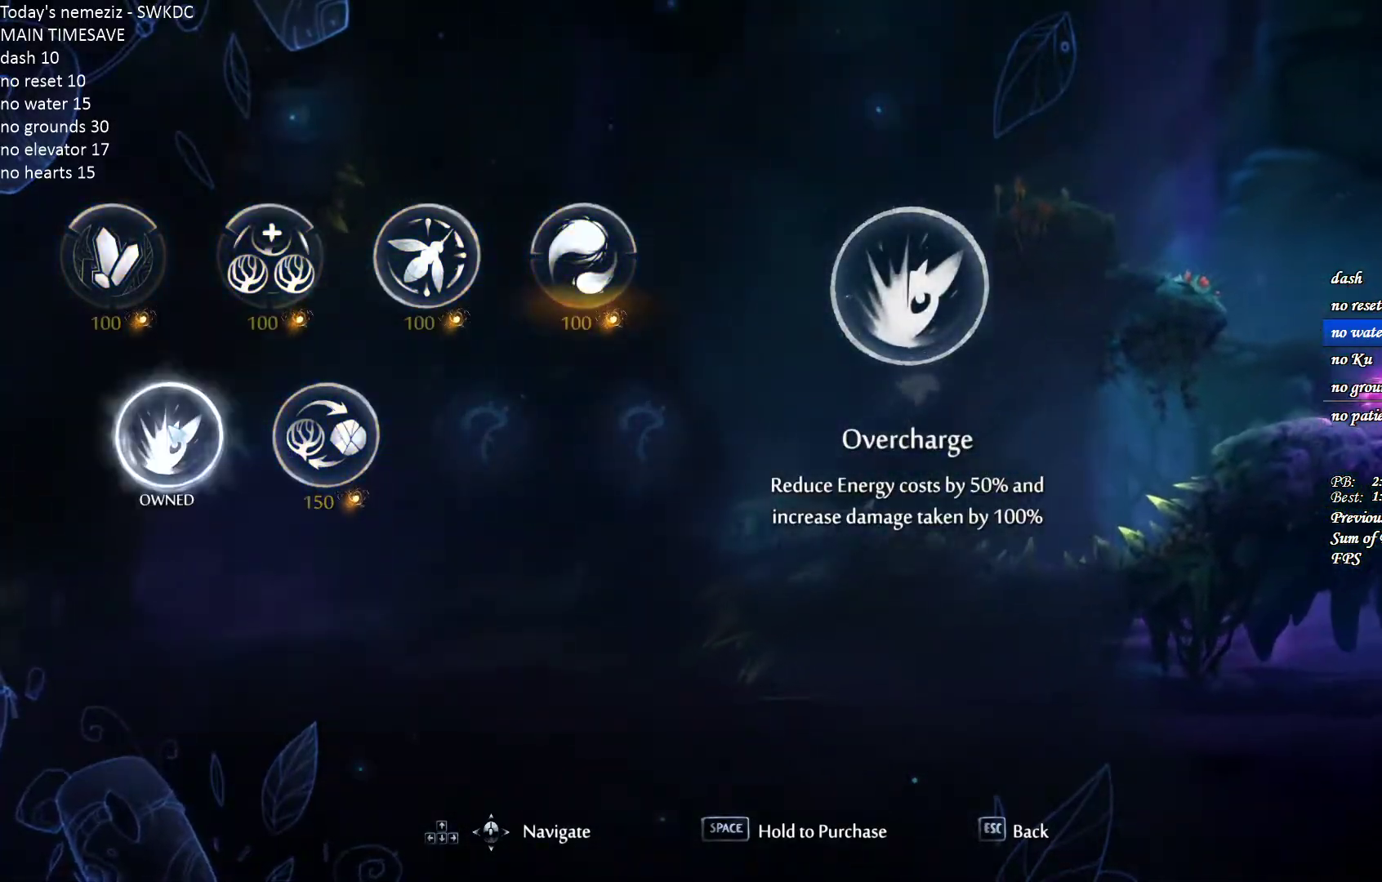
Gameplay with keyboard and mouse; each line is a JSON object with the keys and mouse buttons held at the frame after it. "events" lists presses ("down") and releases ("up") of "1", "2", "3", "4", "a", "alt", "c", "ctrl", "d", "e", "escape", "f", "g", "q", "r", "s", "shift", "space", "t", "tab", "v", "w", "x", "z", "mouse_left", "mouse_wheel" and "mouse_right" between this image and that frame as [ms after this image, input, new state], when the widget could be followed in between. "mouse_left", "mouse_wheel", "mouse_right" = the "left", "wheel", "right" buttons of the "mouse" list. No other keys are recorded. "wheel" means that the mouse wheel is clicked or scrolled. Mouse movement is not recorded.
{"keys": ["d", "space"], "mouse": [], "events": [[233, "ctrl", "up"], [450, "space", "down"], [483, "mouse_left", "up"]]}
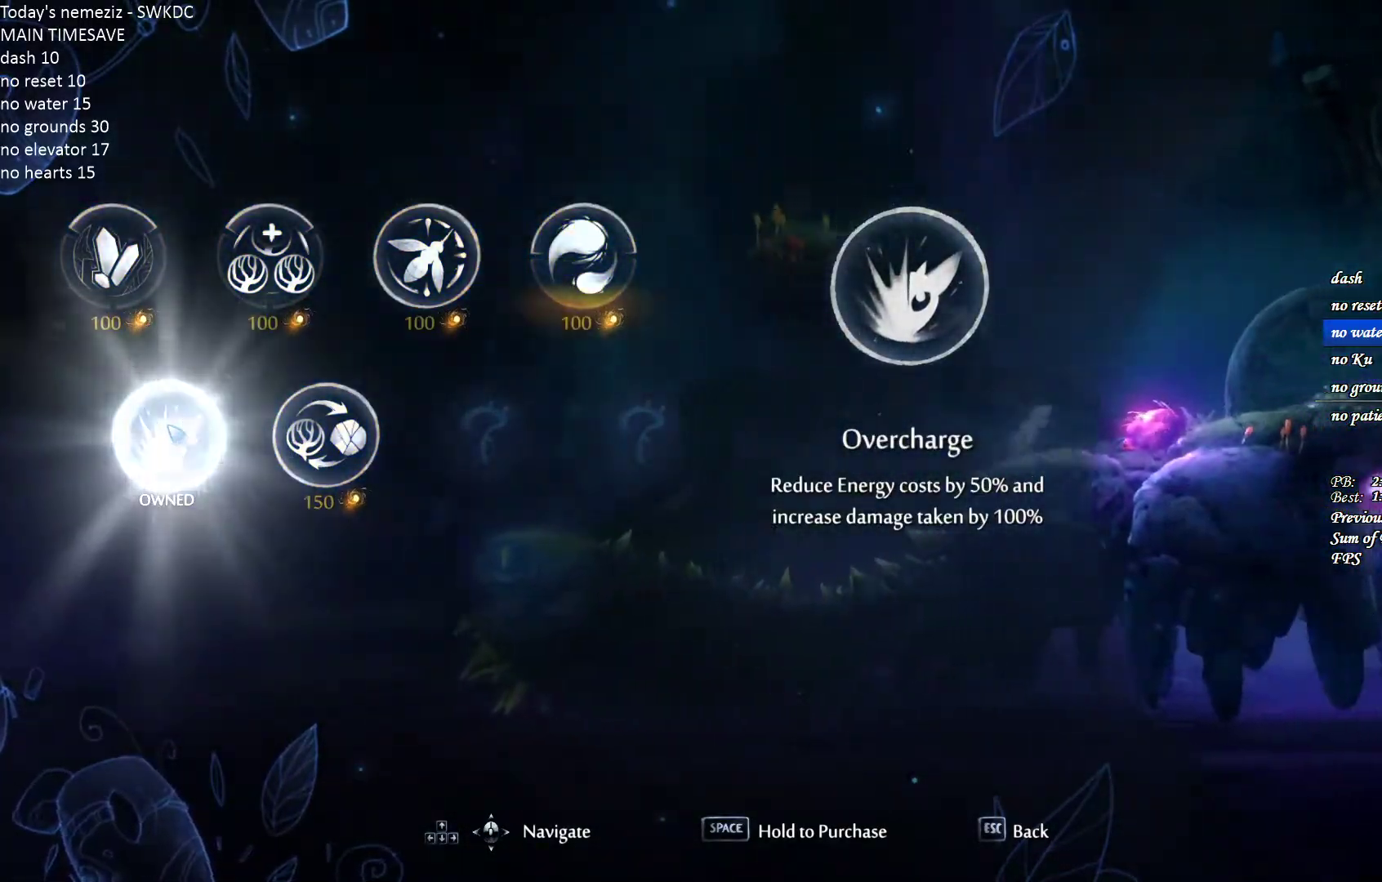
{"keys": ["d"], "mouse": ["left"], "events": [[283, "ctrl", "down"], [317, "space", "up"], [450, "ctrl", "up"], [483, "mouse_left", "down"]]}
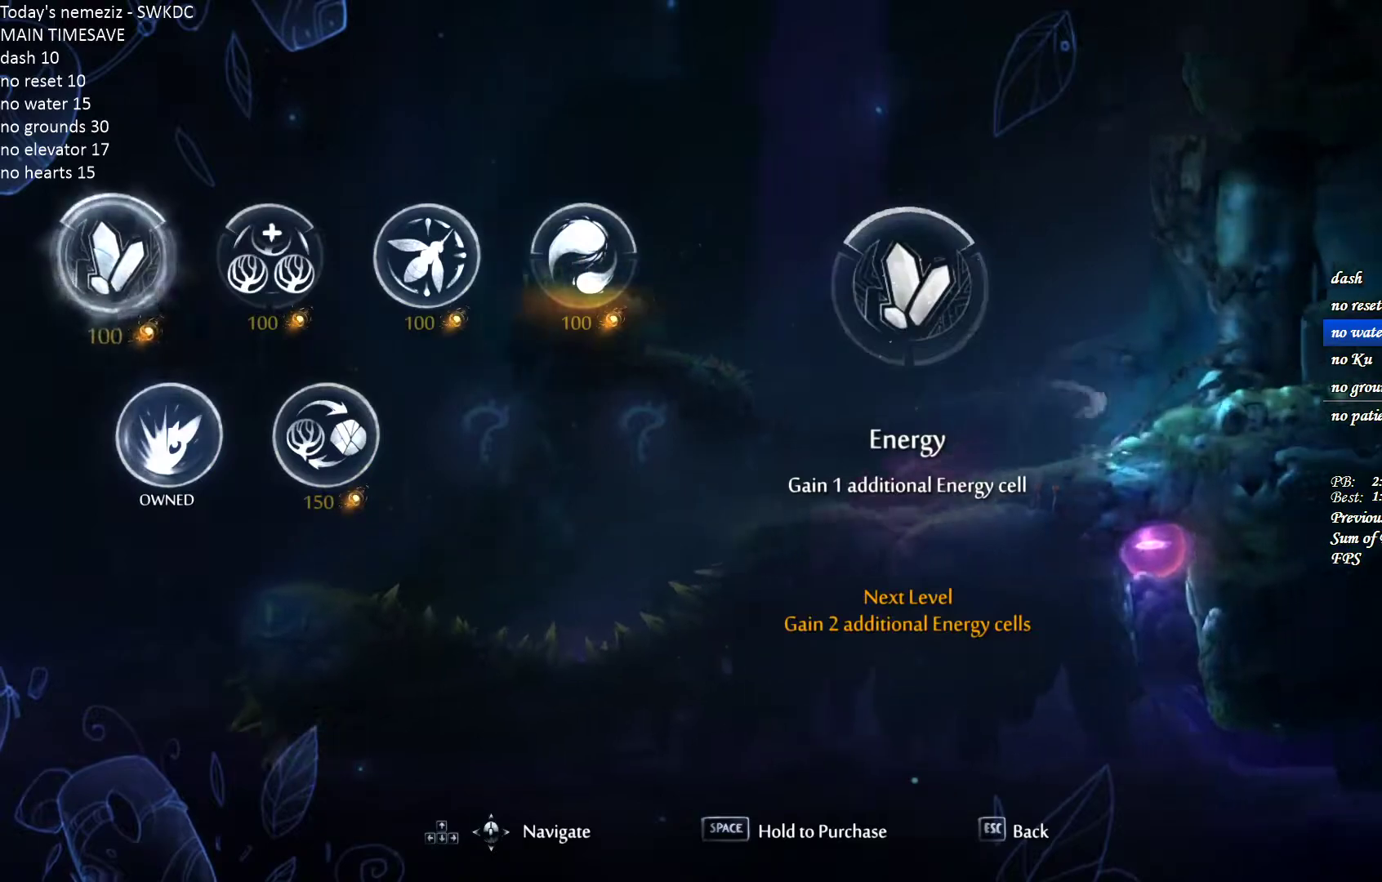
{"keys": ["ctrl", "d"], "mouse": ["left"], "events": [[33, "ctrl", "down"], [117, "ctrl", "up"], [183, "ctrl", "down"], [250, "ctrl", "up"], [333, "ctrl", "down"], [383, "ctrl", "up"], [467, "ctrl", "down"]]}
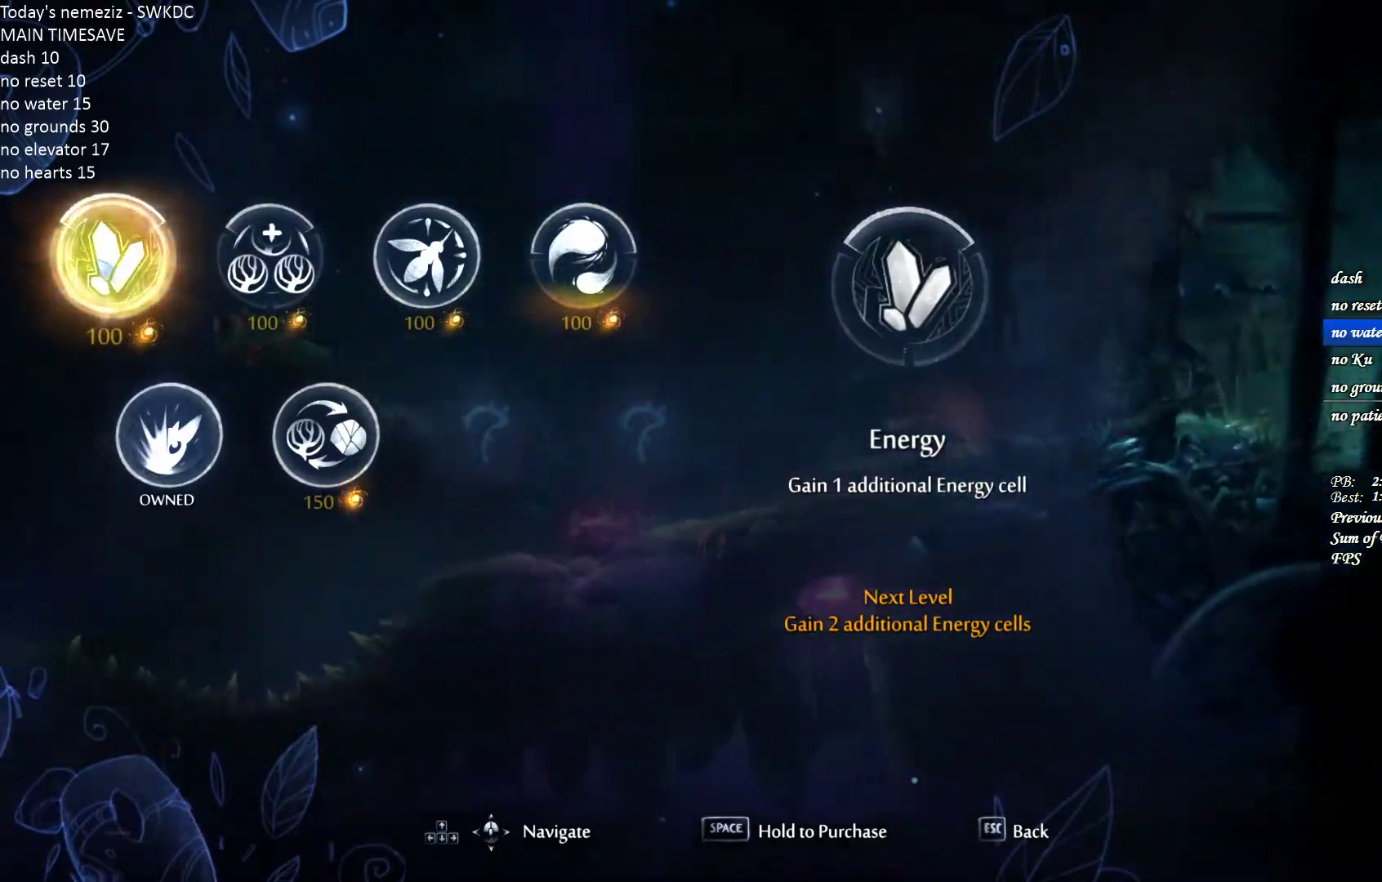
{"keys": ["d"], "mouse": ["left"], "events": [[17, "ctrl", "up"], [100, "ctrl", "down"], [150, "ctrl", "up"], [200, "ctrl", "down"], [300, "ctrl", "up"]]}
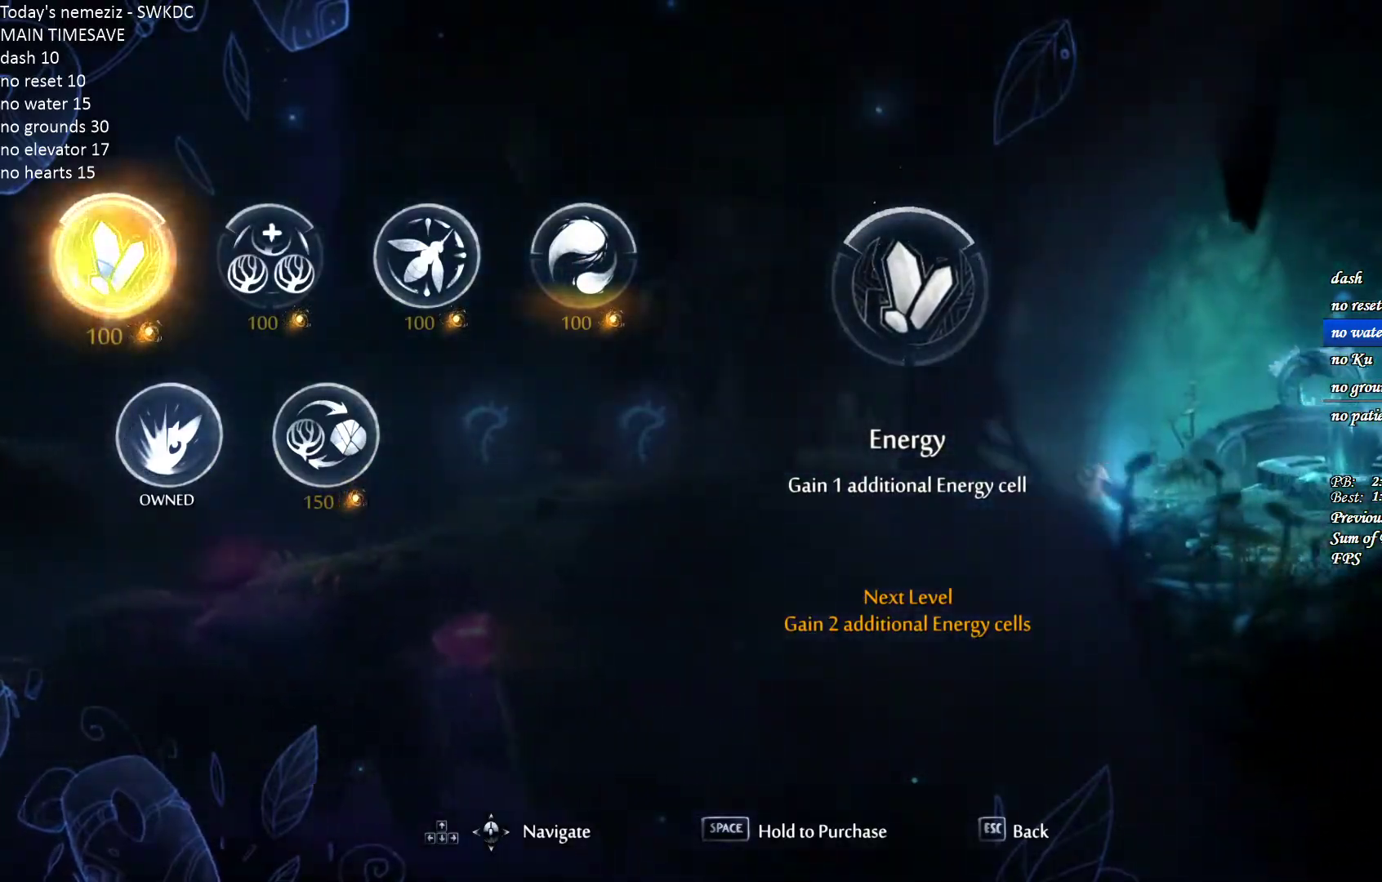
{"keys": ["ctrl", "d"], "mouse": ["left"], "events": [[67, "ctrl", "down"], [100, "space", "down"], [167, "ctrl", "up"], [300, "ctrl", "down"], [333, "space", "up"]]}
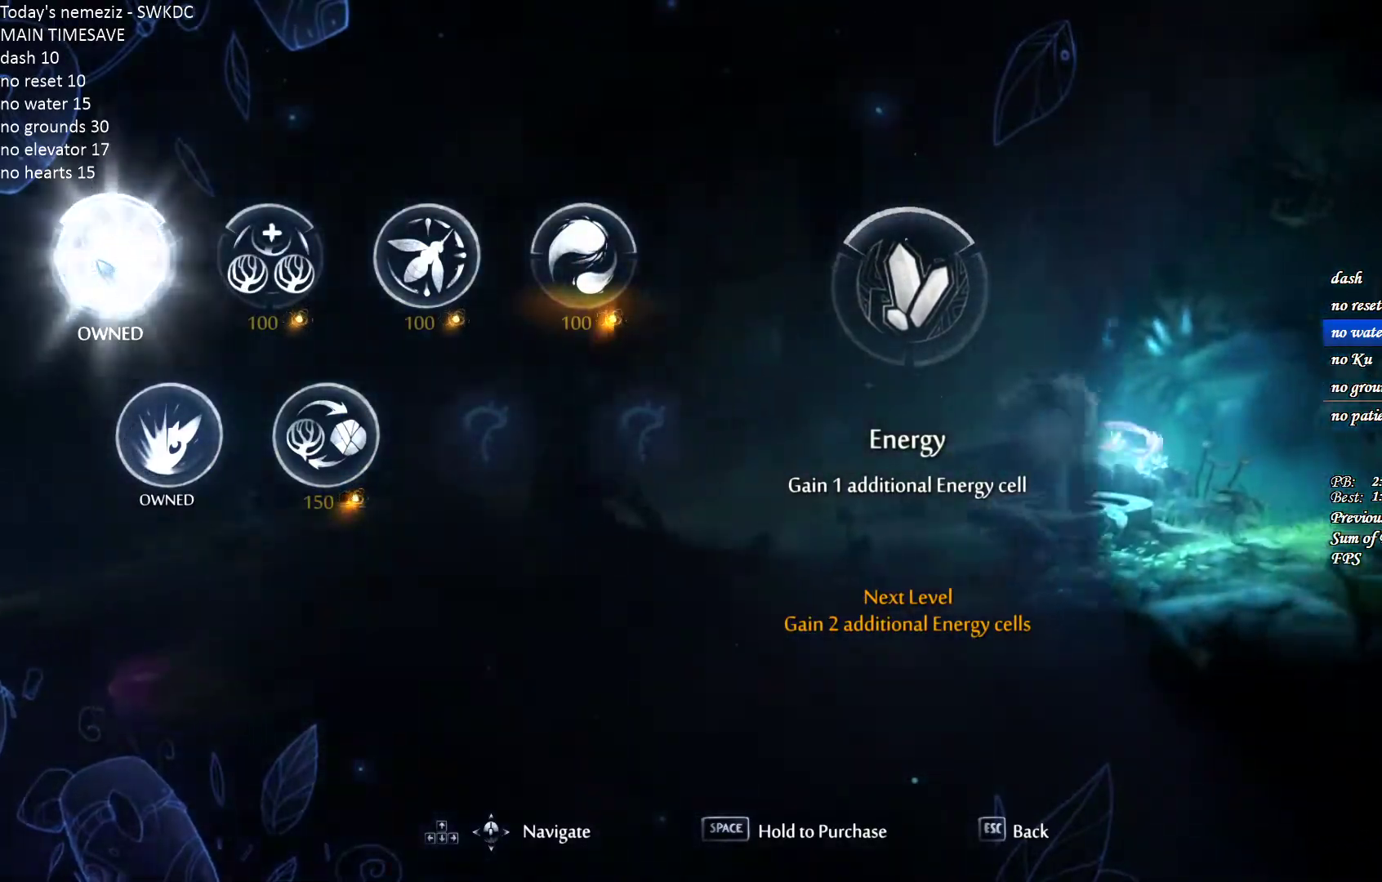
{"keys": ["d"], "mouse": [], "events": [[117, "mouse_left", "up"], [133, "ctrl", "up"]]}
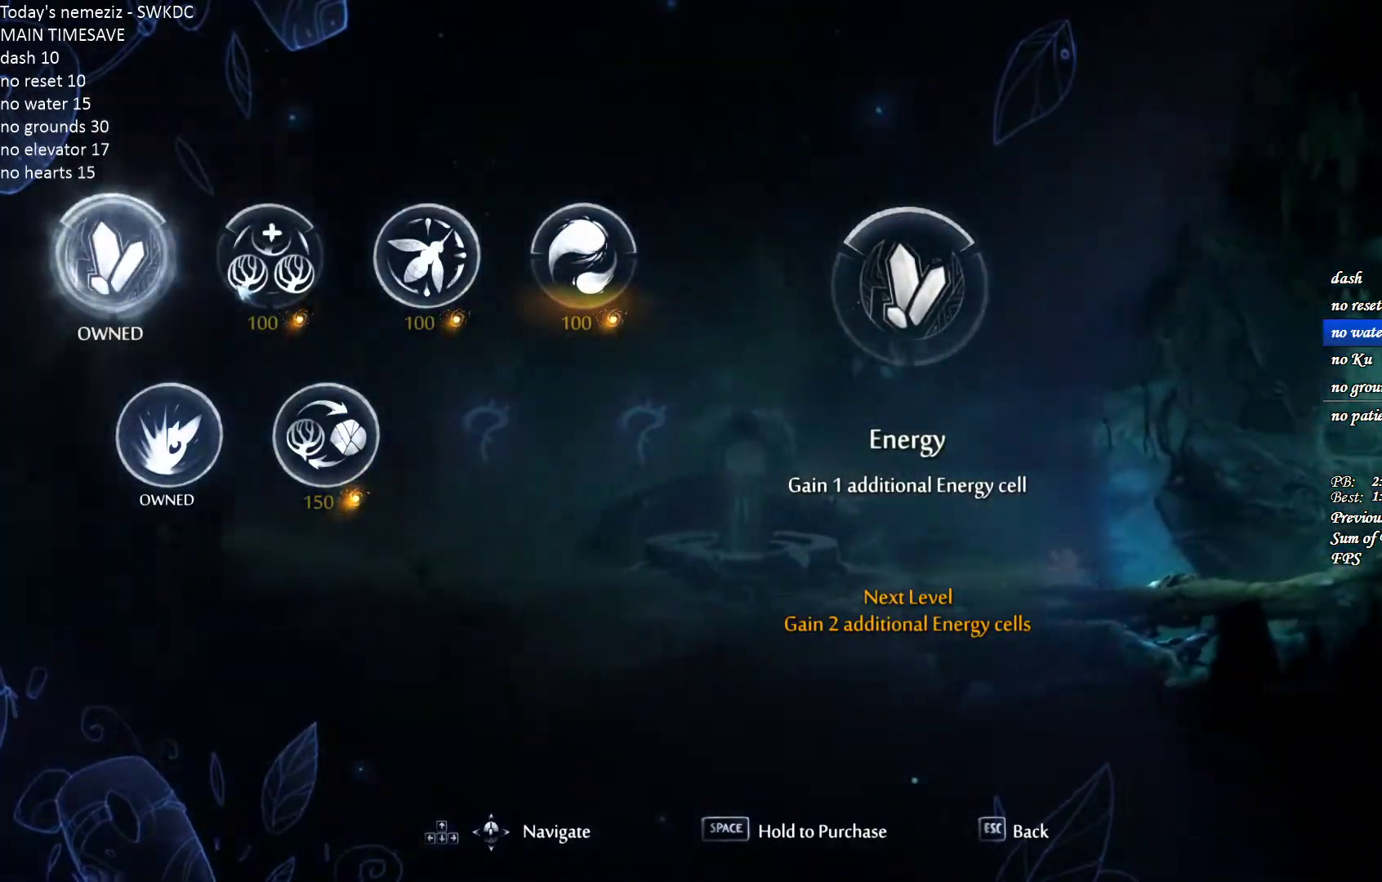
{"keys": ["d", "space"], "mouse": ["left"], "events": [[133, "ctrl", "down"], [217, "mouse_left", "down"], [267, "ctrl", "up"], [317, "ctrl", "down"], [417, "space", "down"], [450, "ctrl", "up"]]}
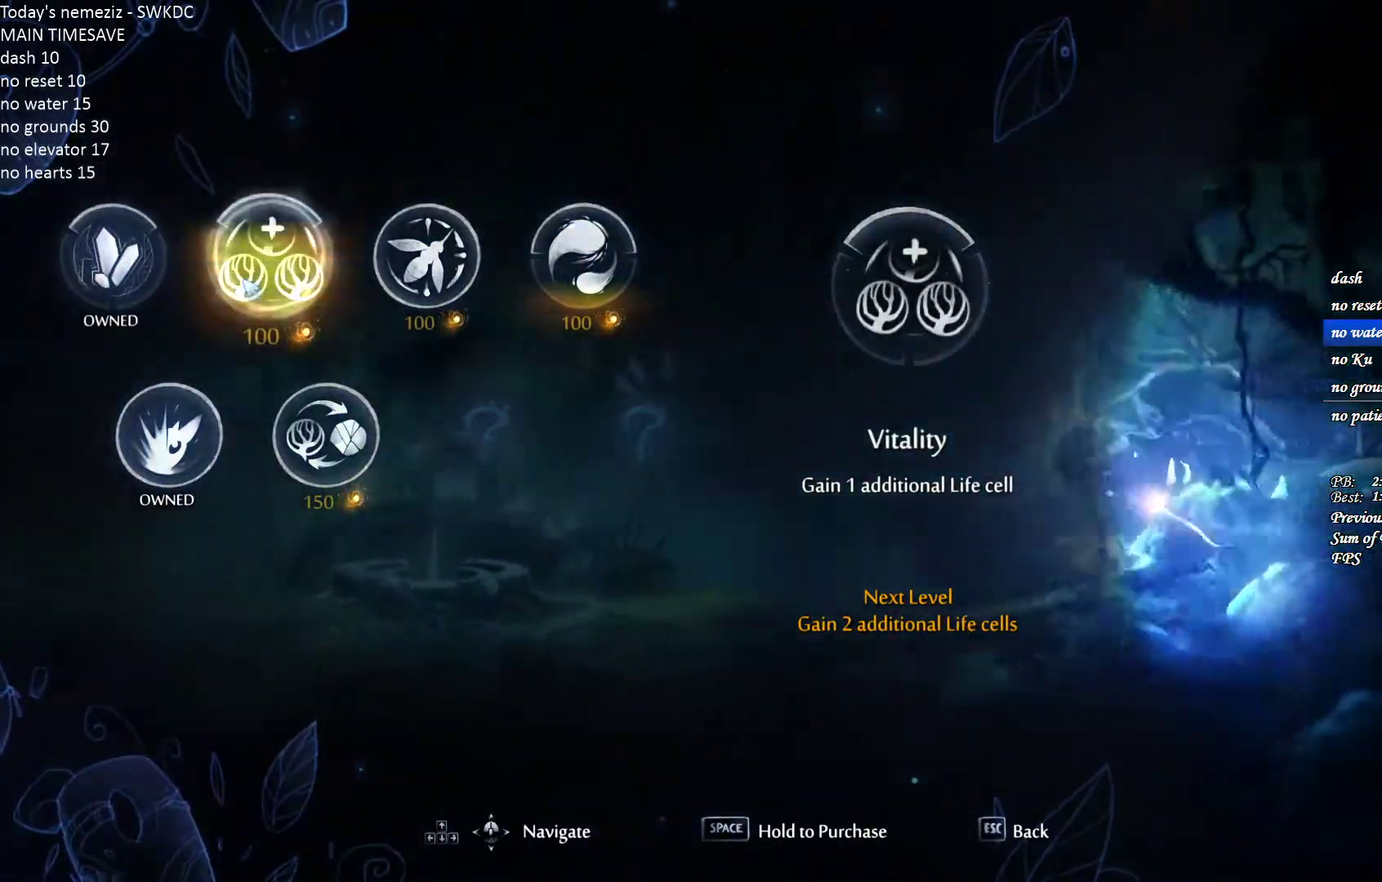
{"keys": ["d", "space"], "mouse": ["left"], "events": [[317, "ctrl", "down"], [333, "space", "up"], [467, "ctrl", "up"], [483, "space", "down"]]}
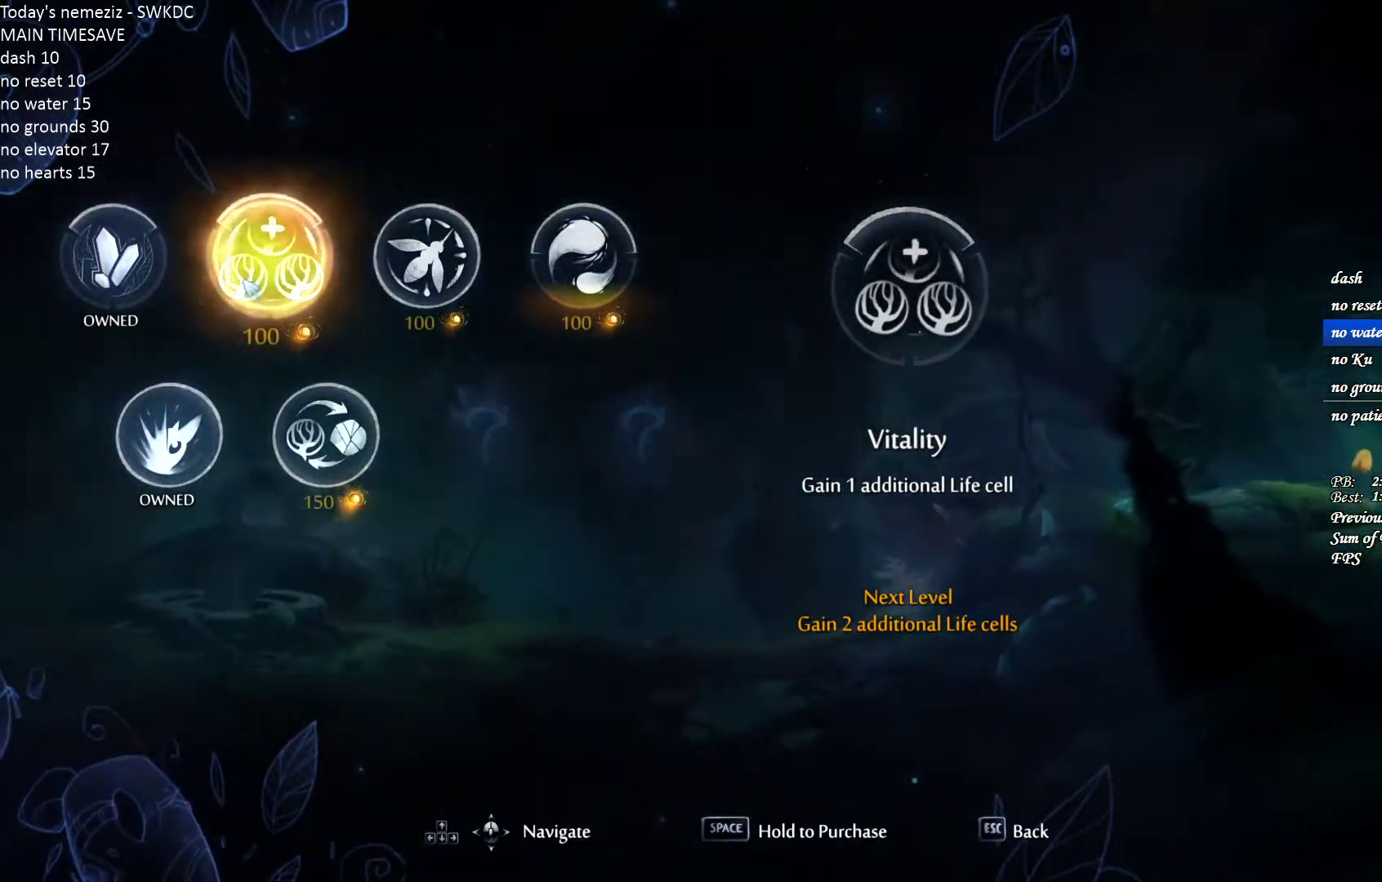
{"keys": ["d"], "mouse": ["left"], "events": [[200, "ctrl", "down"], [217, "space", "up"], [333, "ctrl", "up"]]}
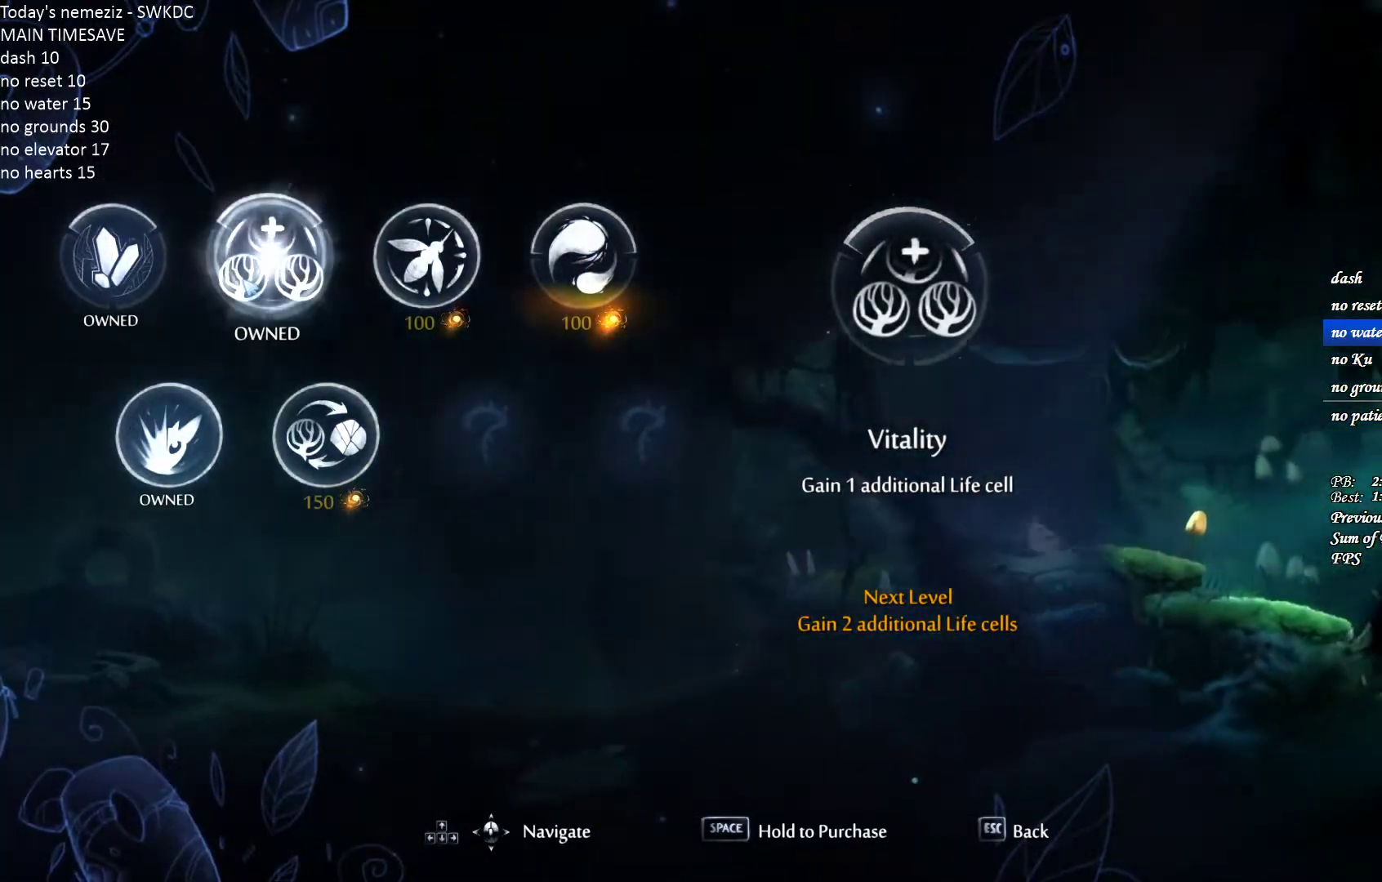
{"keys": ["d"], "mouse": [], "events": [[117, "ctrl", "down"], [183, "space", "down"], [217, "ctrl", "up"], [317, "ctrl", "down"], [317, "space", "up"], [383, "mouse_left", "up"], [467, "ctrl", "up"]]}
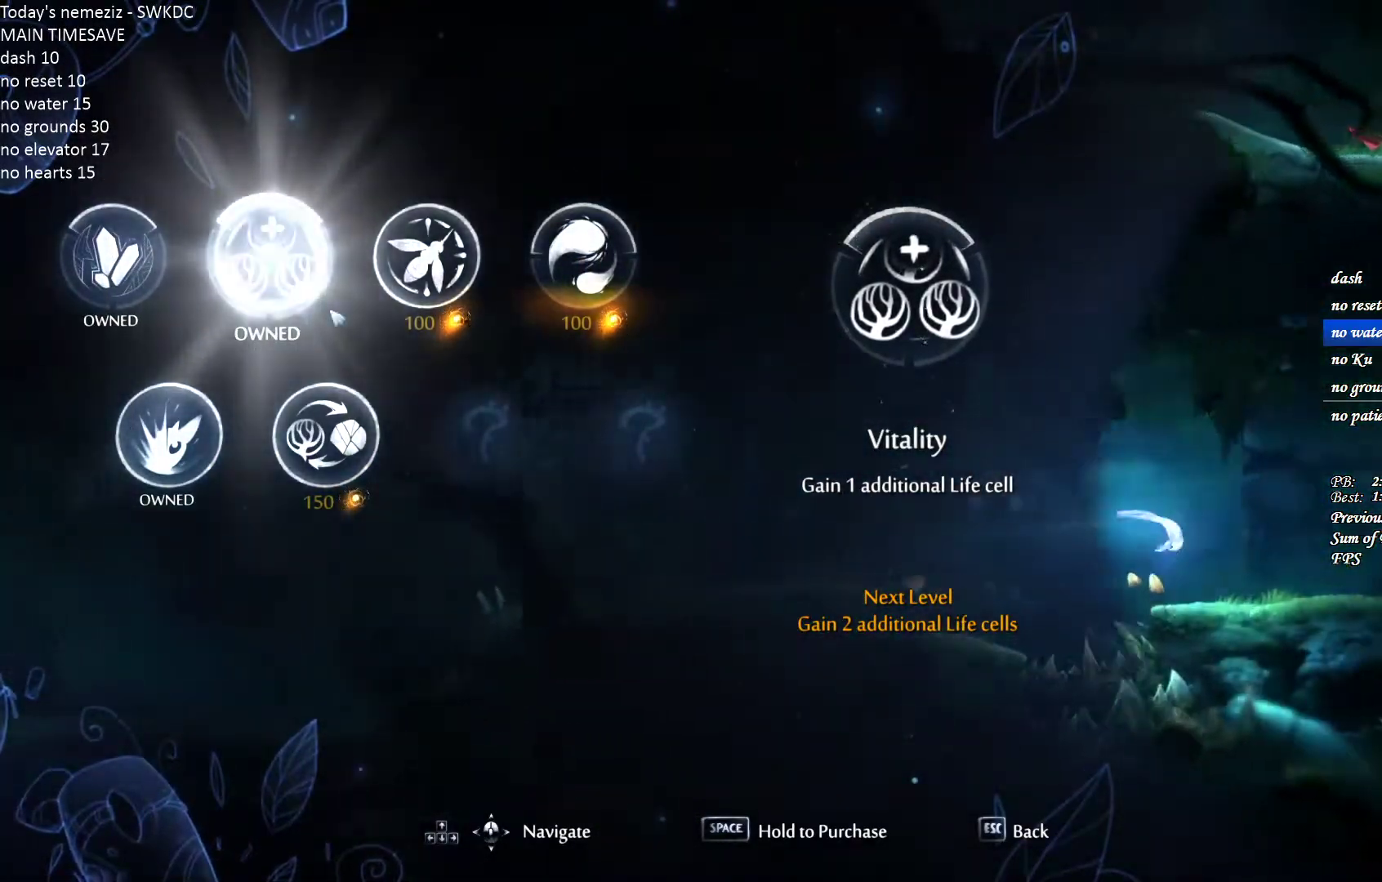
{"keys": [], "mouse": [], "events": [[50, "d", "up"], [50, "tab", "down"], [117, "tab", "up"]]}
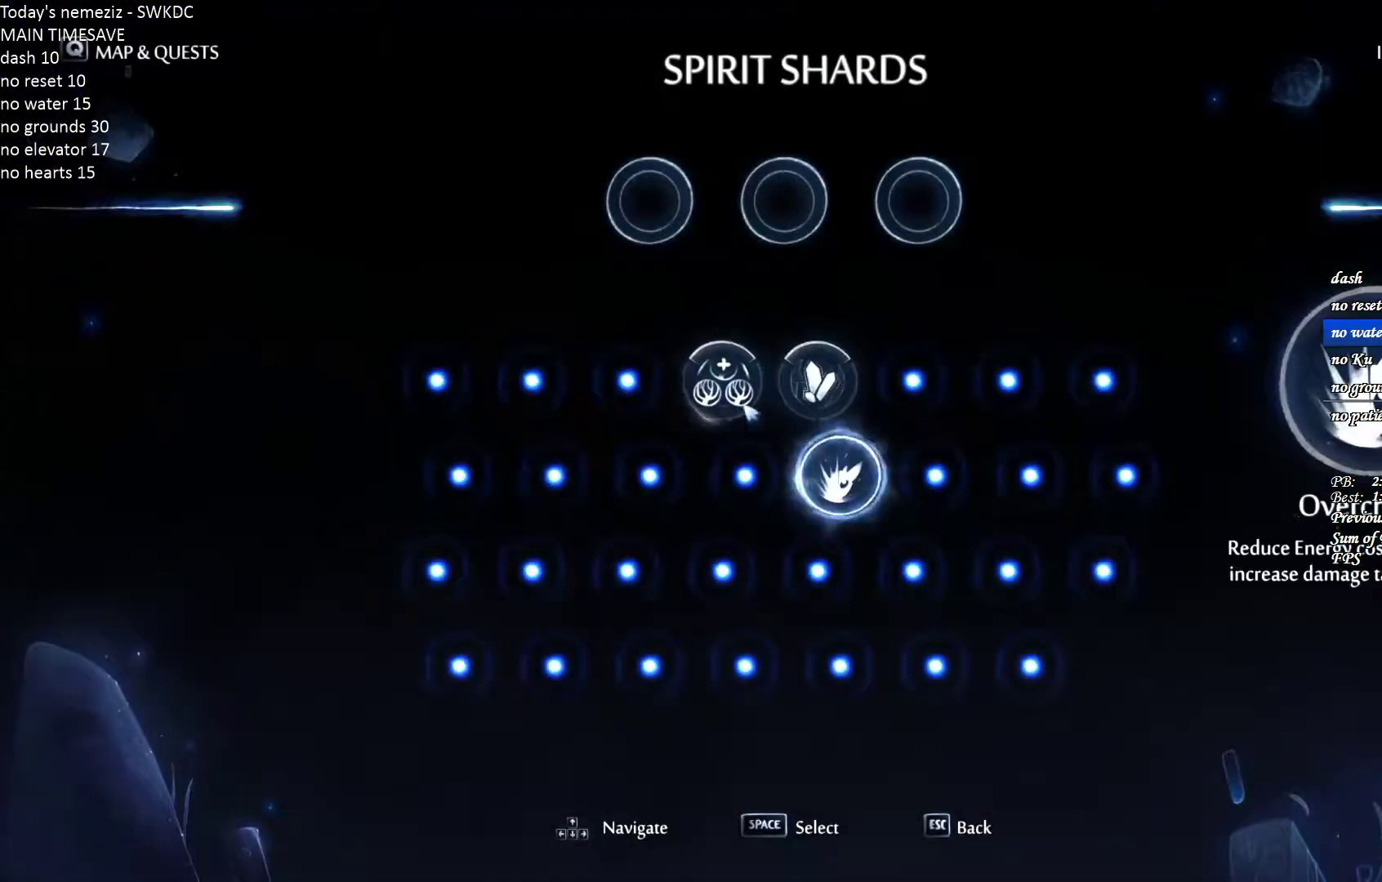
{"keys": [], "mouse": [], "events": [[100, "mouse_left", "down"], [150, "mouse_left", "up"], [217, "mouse_left", "down"], [300, "mouse_left", "up"], [350, "mouse_left", "down"], [417, "escape", "down"], [417, "mouse_left", "up"], [500, "escape", "up"]]}
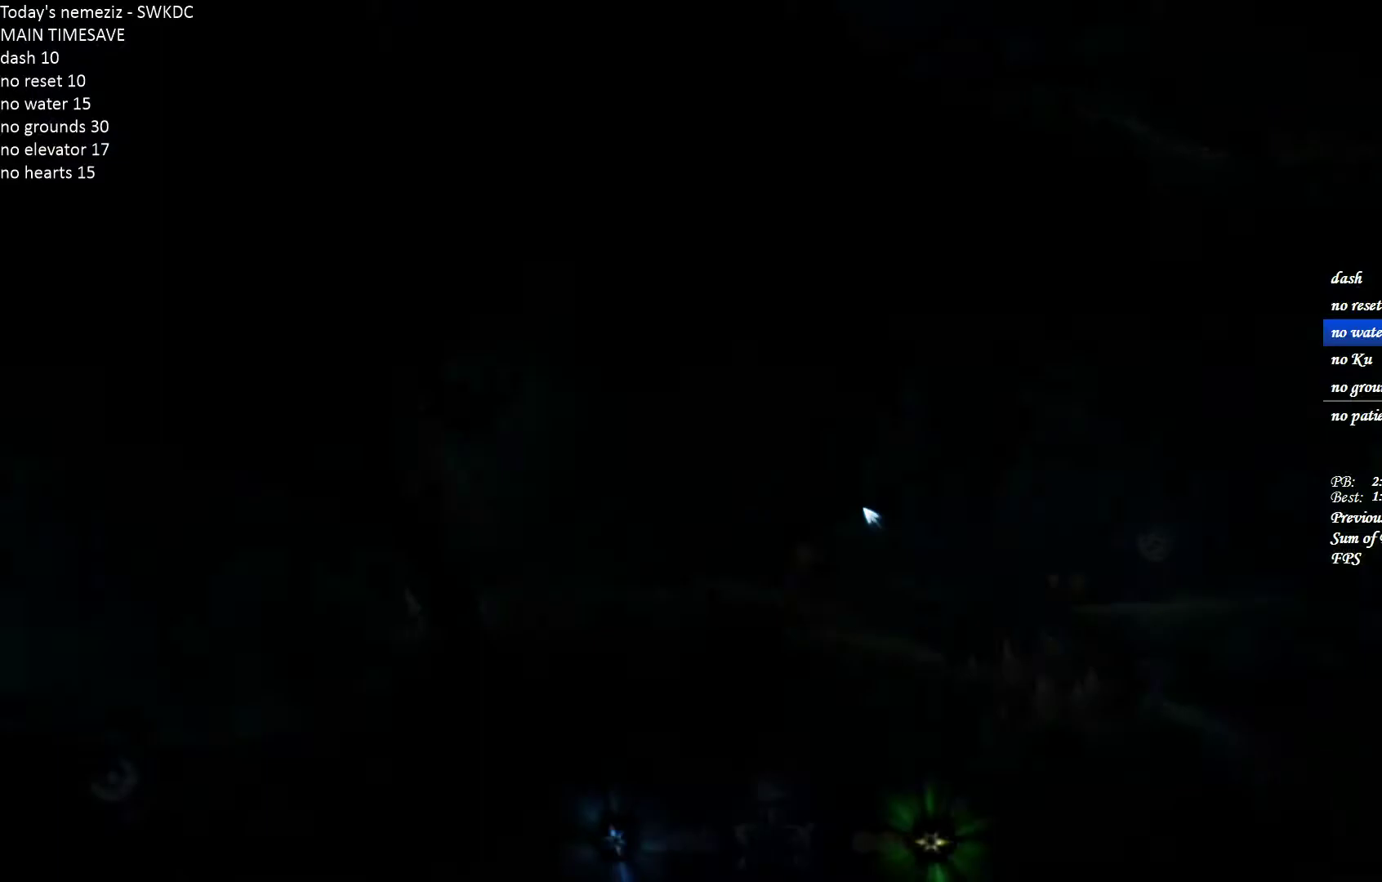
{"keys": ["d"], "mouse": [], "events": [[133, "d", "down"], [317, "ctrl", "down"], [450, "ctrl", "up"]]}
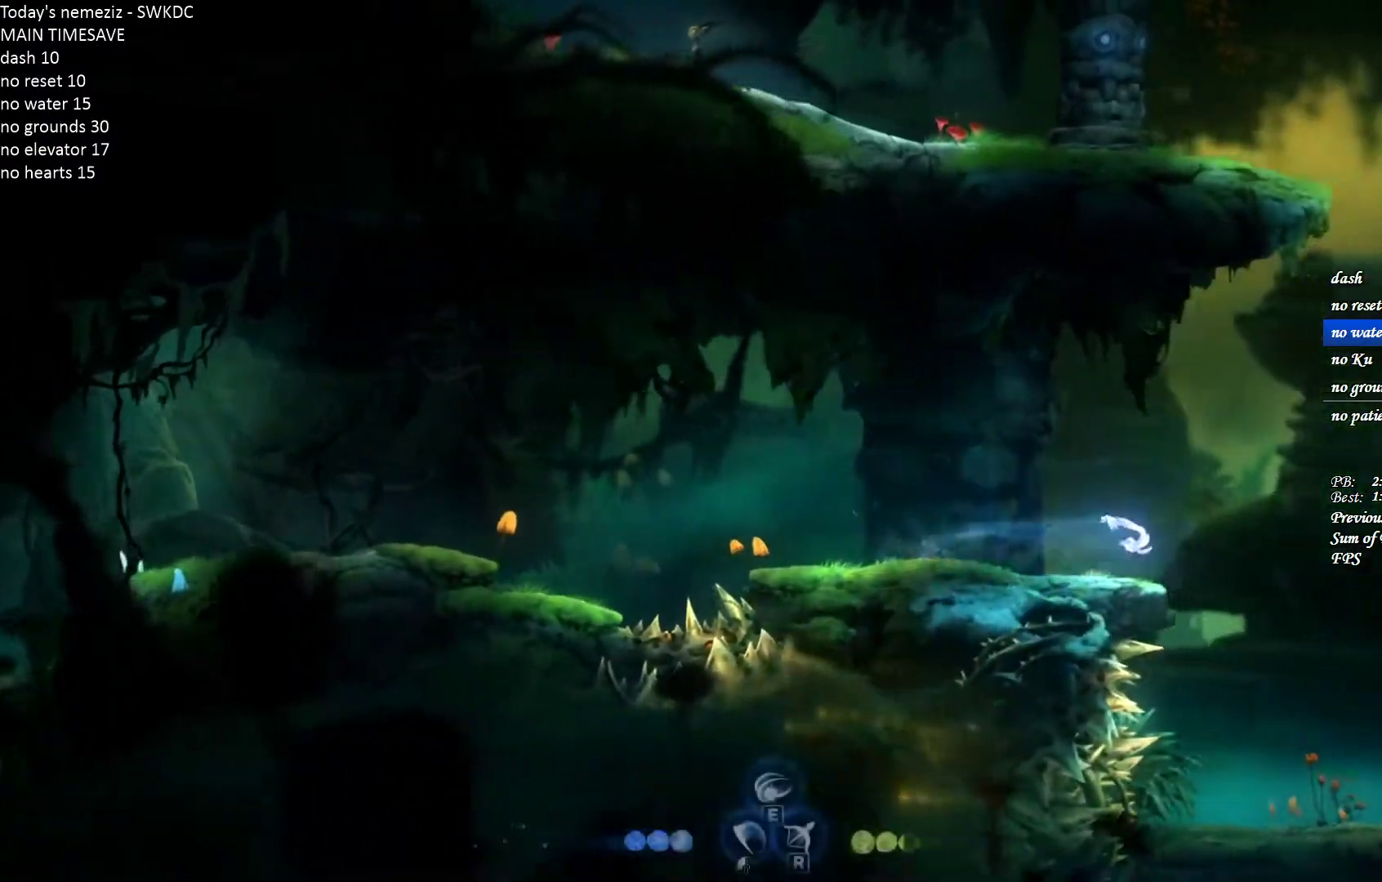
{"keys": ["d"], "mouse": [], "events": []}
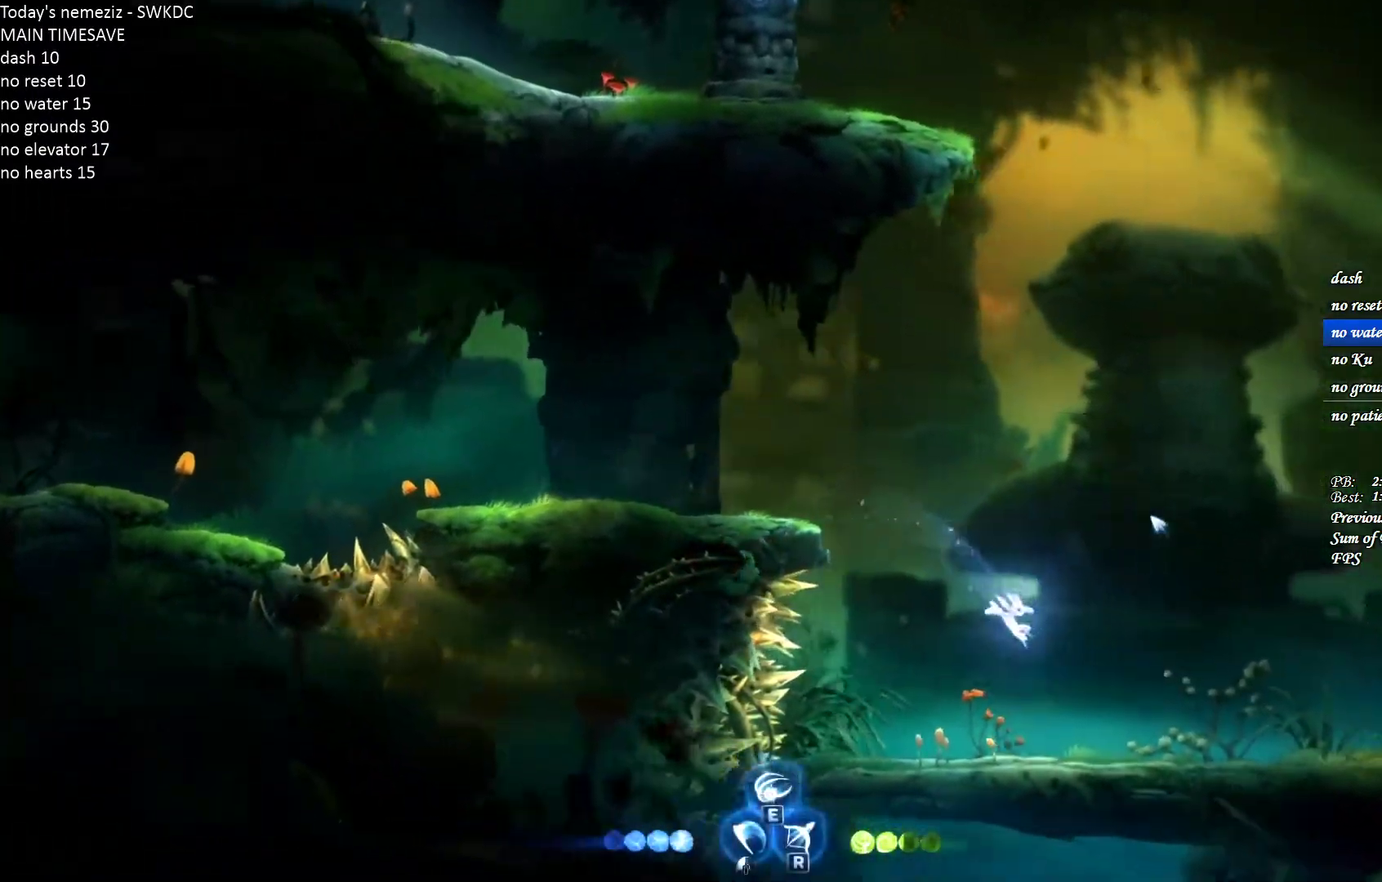
{"keys": ["d"], "mouse": ["left"], "events": [[233, "w", "down"], [267, "e", "down"], [283, "mouse_left", "down"], [467, "w", "up"], [500, "e", "up"]]}
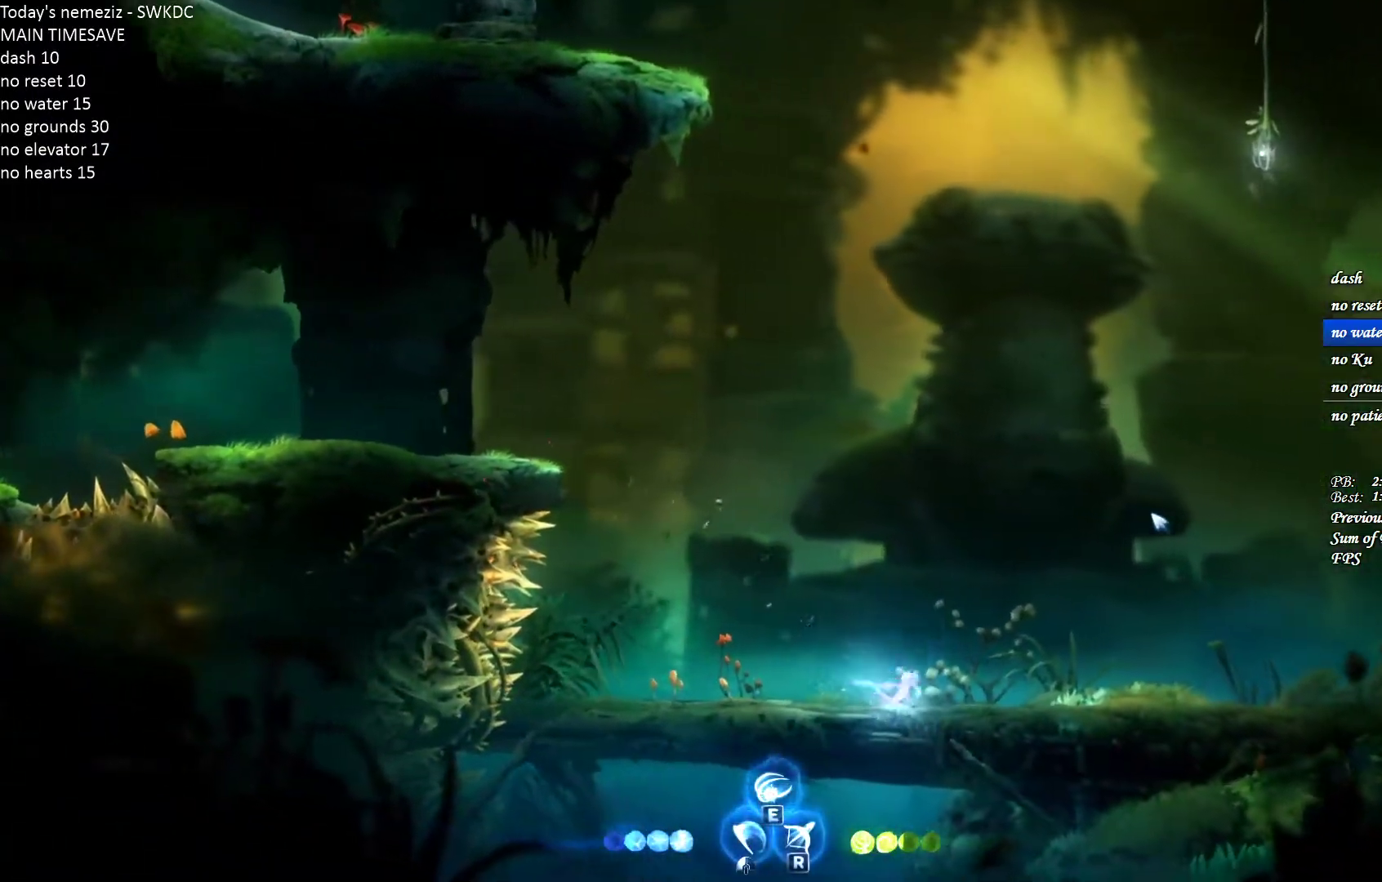
{"keys": ["d"], "mouse": [], "events": [[17, "mouse_left", "up"]]}
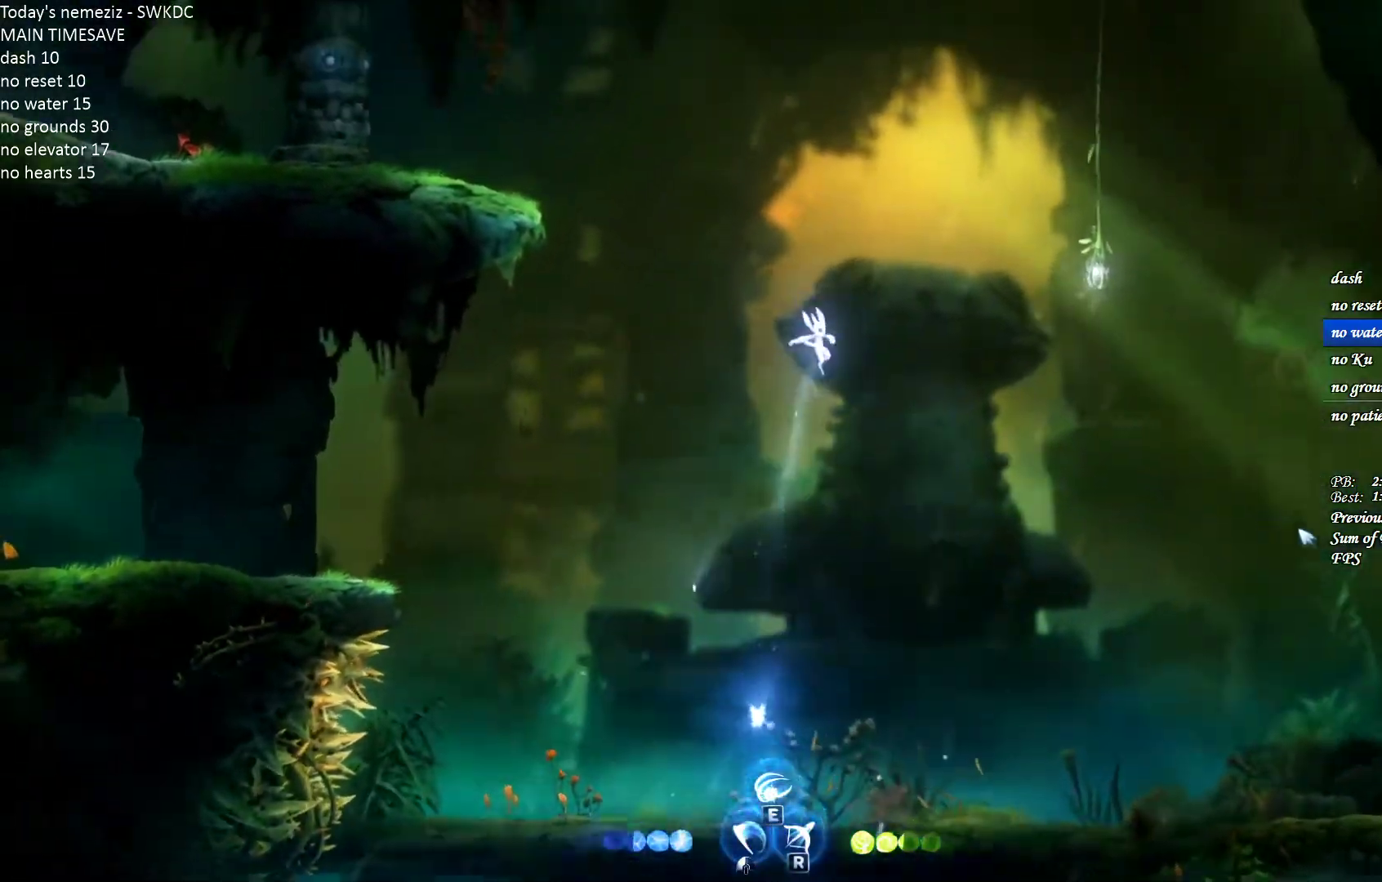
{"keys": ["d"], "mouse": [], "events": []}
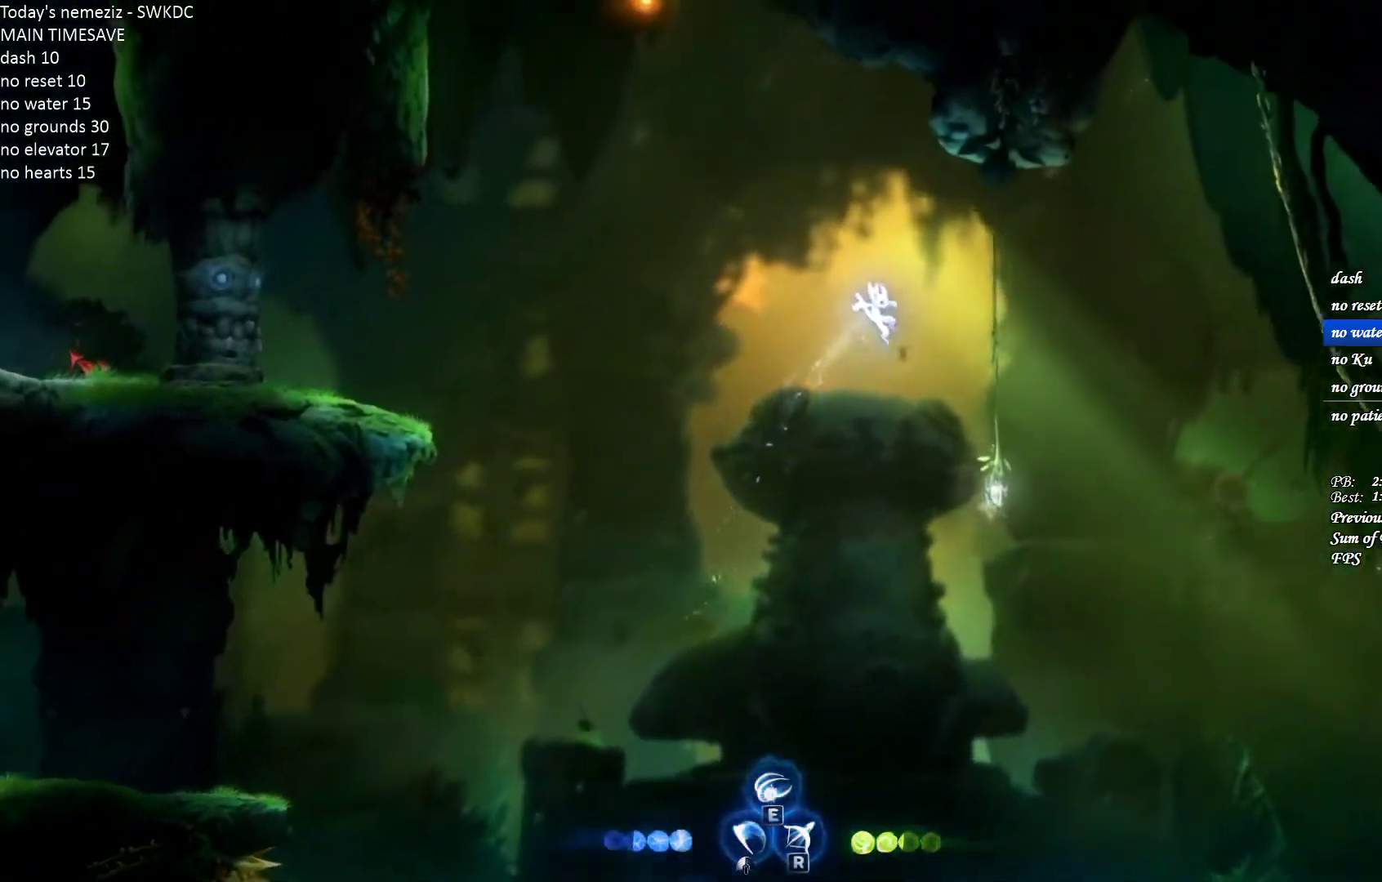
{"keys": ["d"], "mouse": [], "events": [[167, "ctrl", "down"], [400, "ctrl", "up"]]}
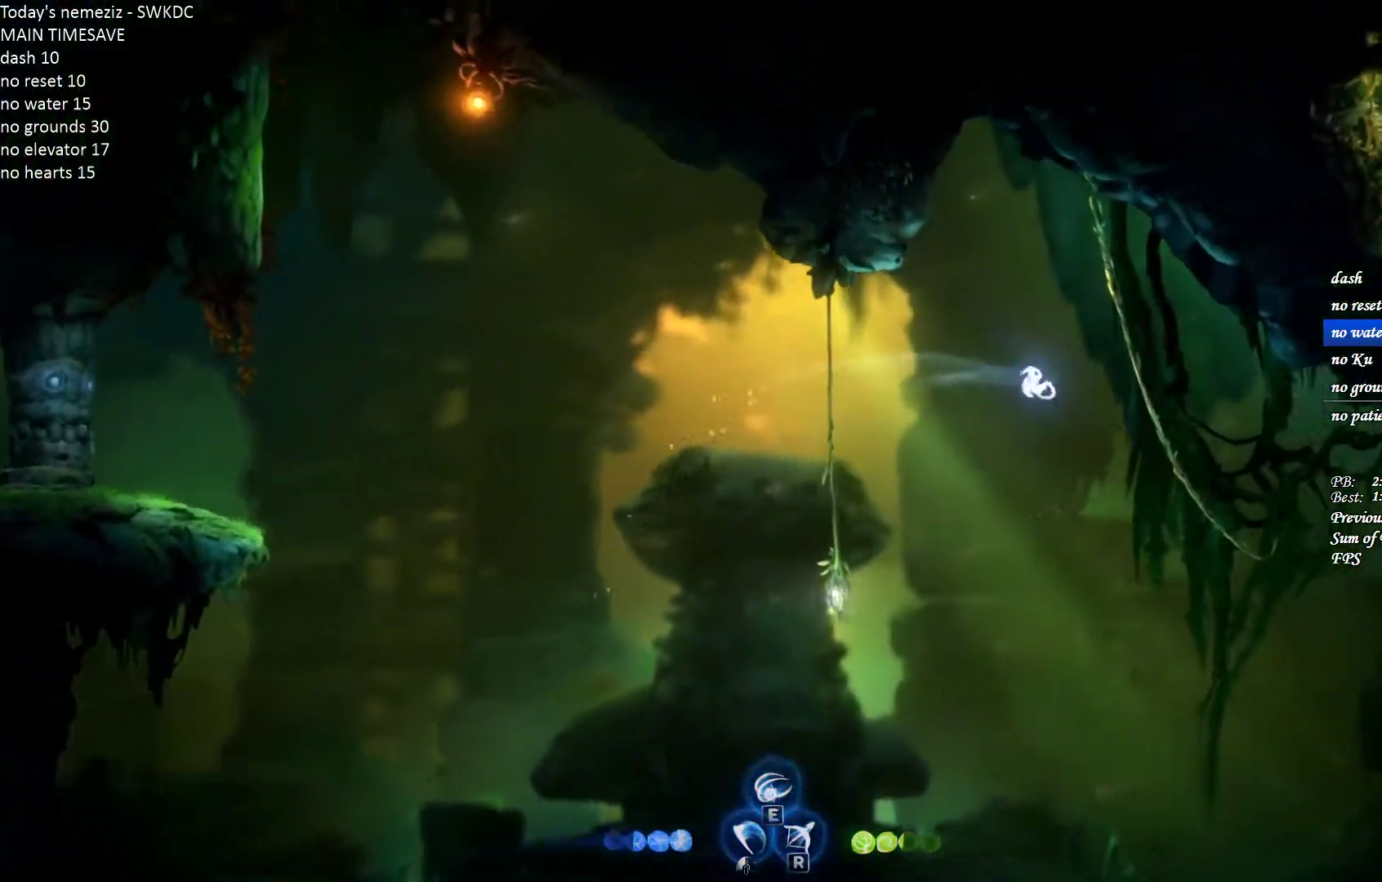
{"keys": ["d"], "mouse": [], "events": [[283, "space", "down"], [367, "space", "up"]]}
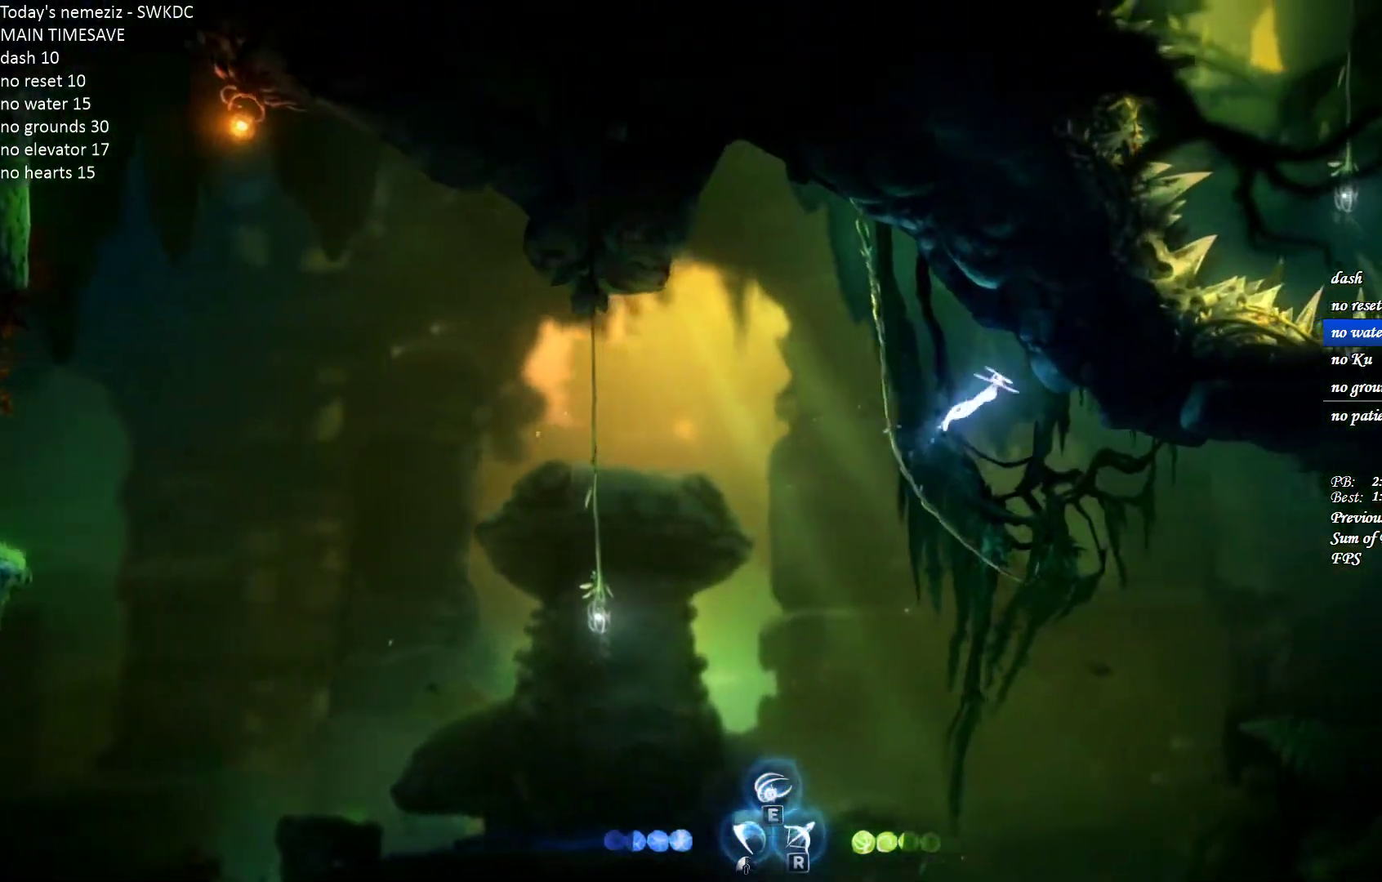
{"keys": ["d"], "mouse": [], "events": []}
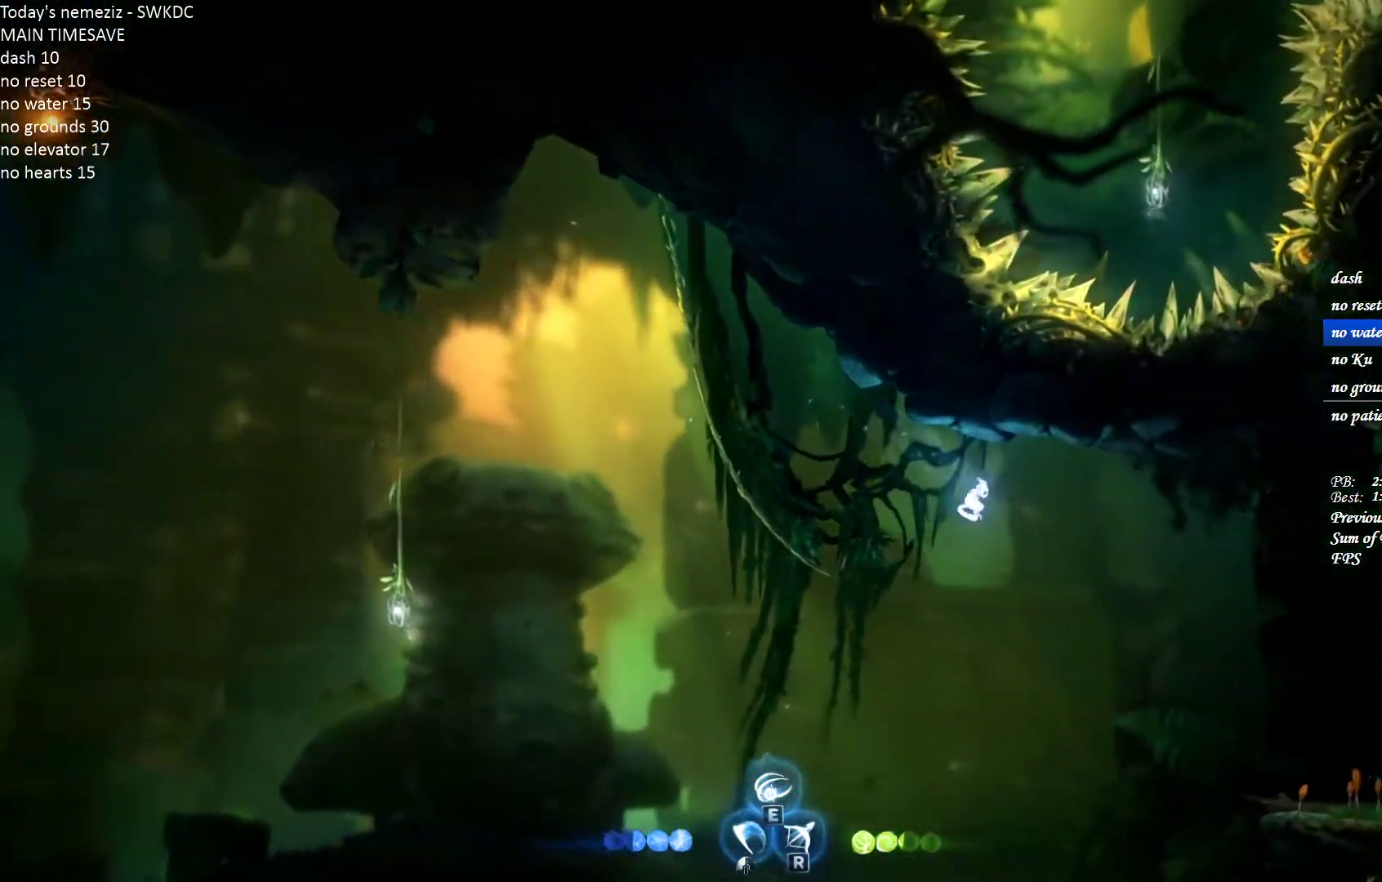
{"keys": ["d"], "mouse": [], "events": [[33, "ctrl", "down"], [183, "ctrl", "up"]]}
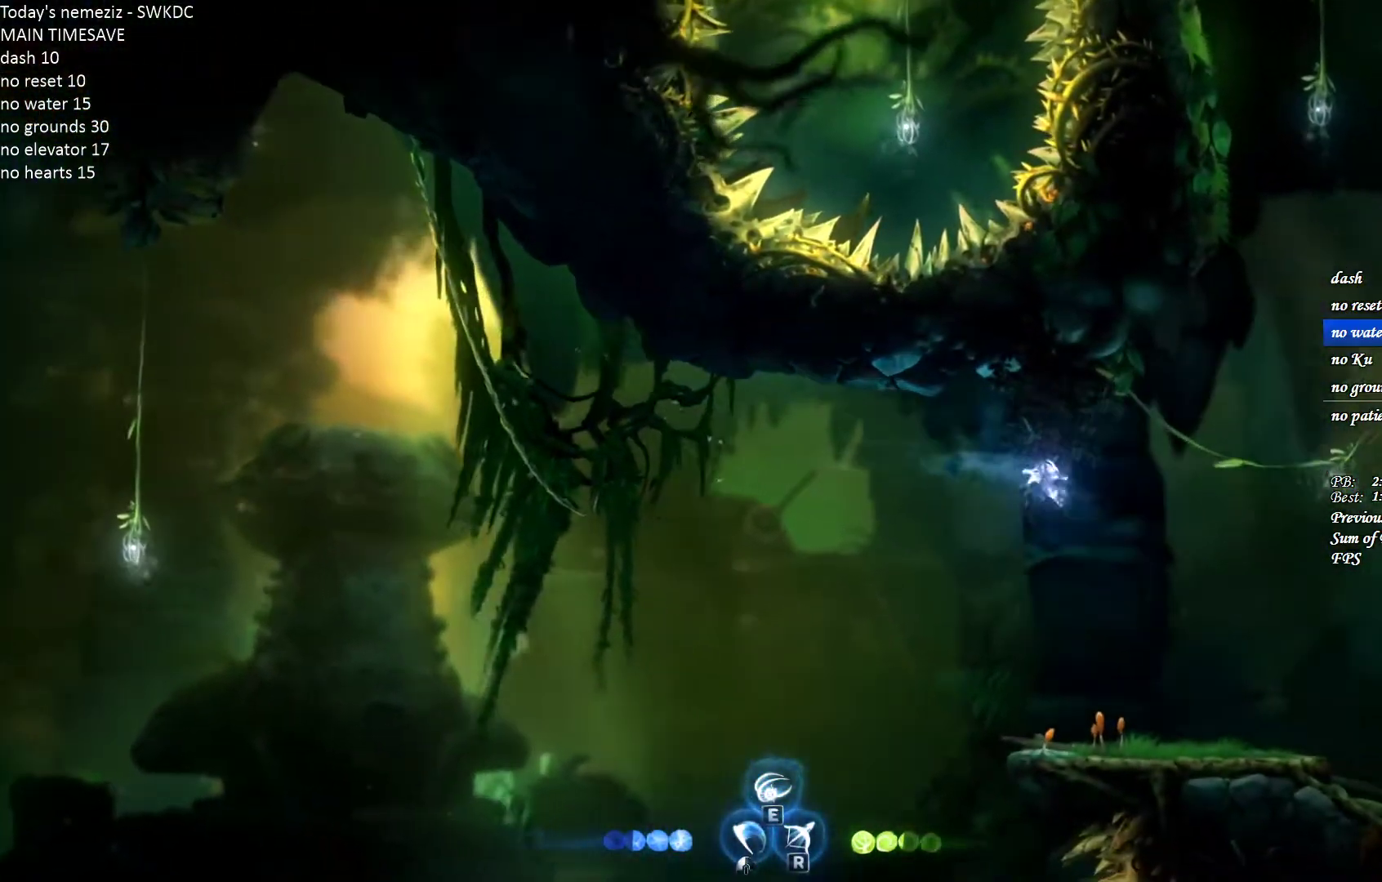
{"keys": ["d"], "mouse": [], "events": []}
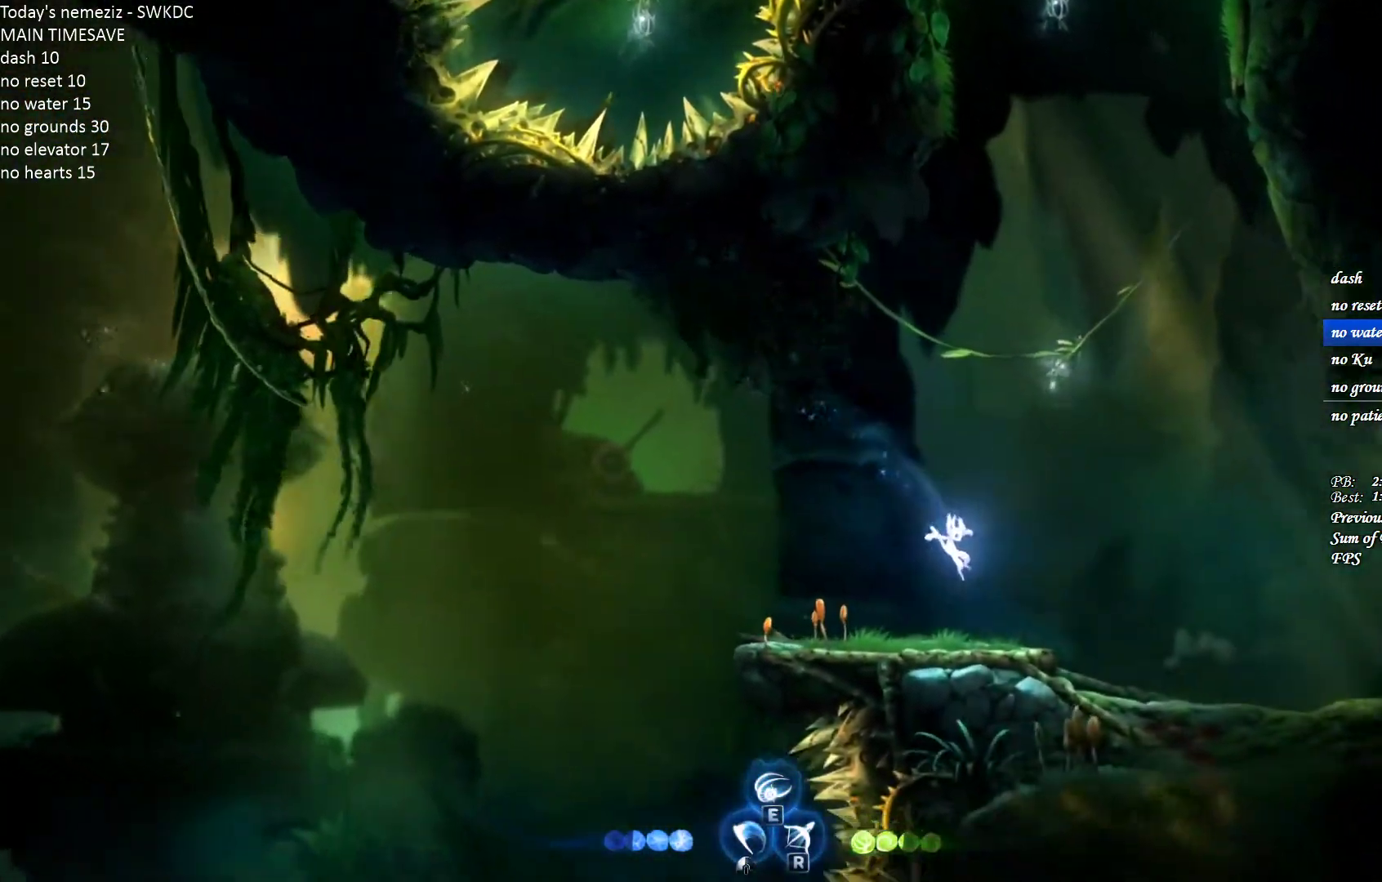
{"keys": ["ctrl", "d"], "mouse": [], "events": [[133, "ctrl", "down"], [233, "ctrl", "up"], [233, "mouse_left", "down"], [283, "ctrl", "down"], [333, "mouse_left", "up"], [383, "ctrl", "up"], [450, "ctrl", "down"]]}
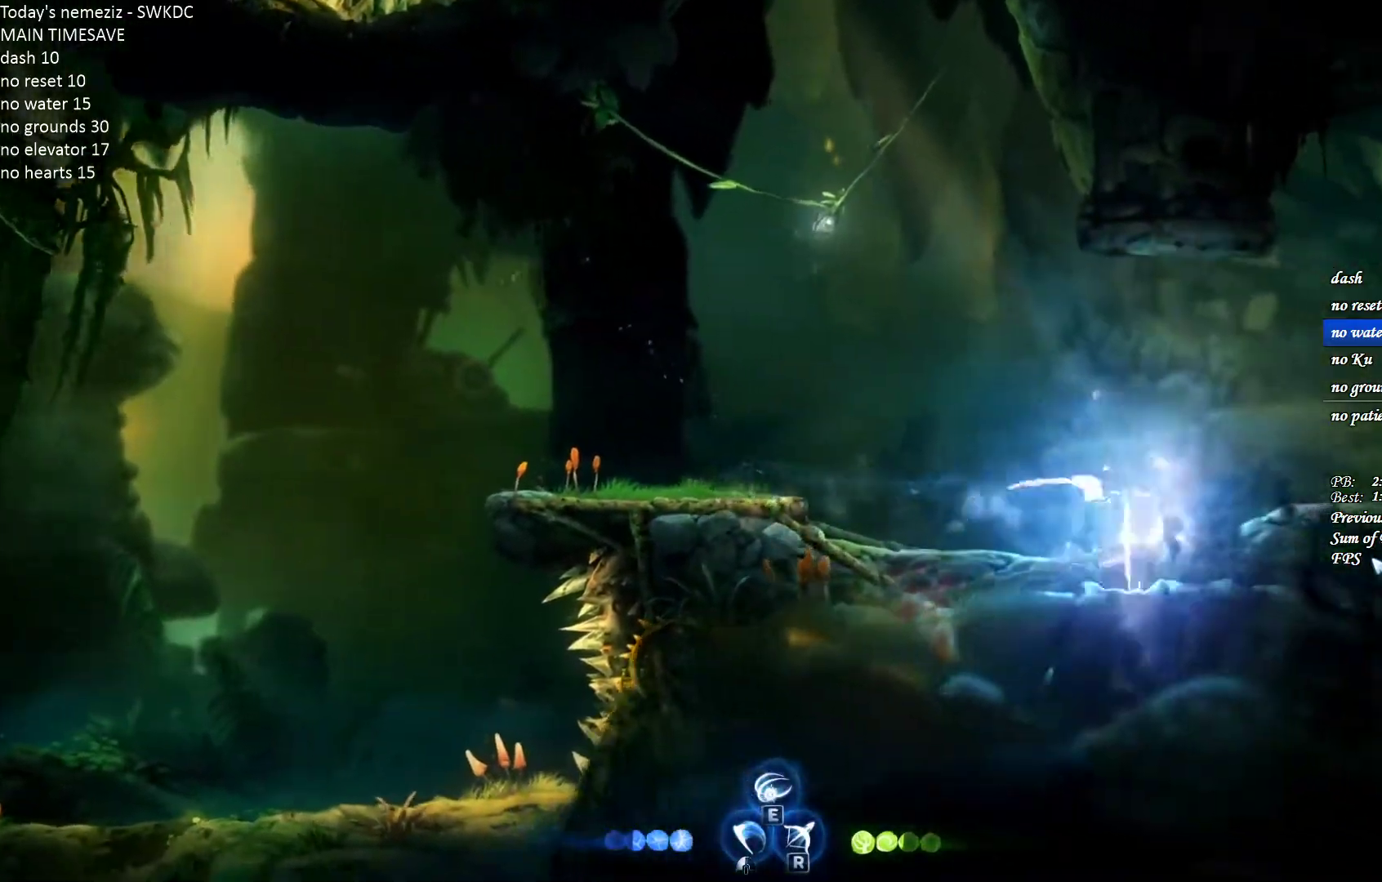
{"keys": ["ctrl", "d"], "mouse": [], "events": [[33, "ctrl", "up"], [100, "ctrl", "down"], [183, "ctrl", "up"], [433, "ctrl", "down"]]}
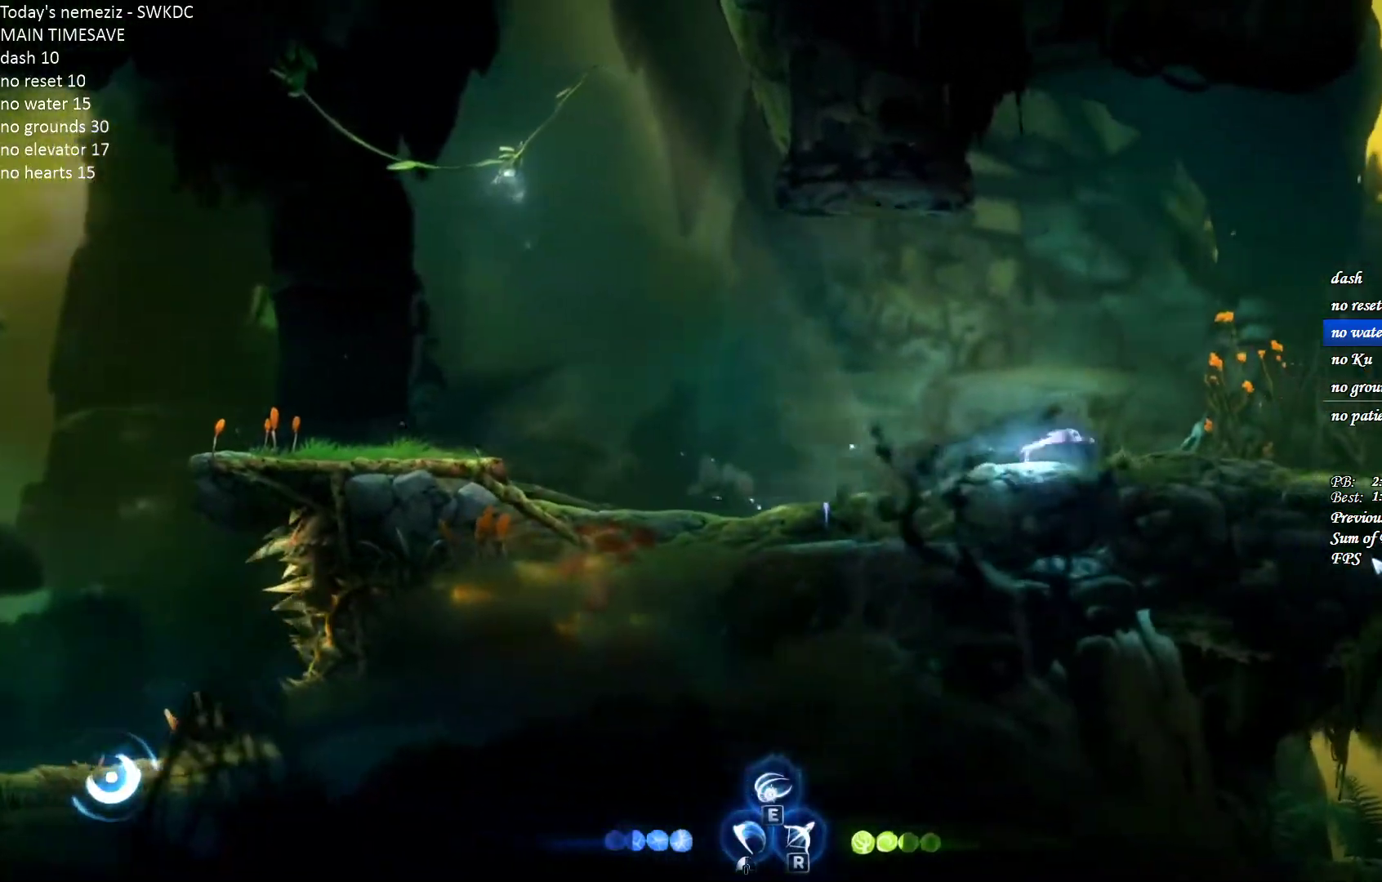
{"keys": ["d", "e", "w"], "mouse": ["left"], "events": [[67, "ctrl", "up"], [483, "w", "down"], [500, "e", "down"], [500, "mouse_left", "down"]]}
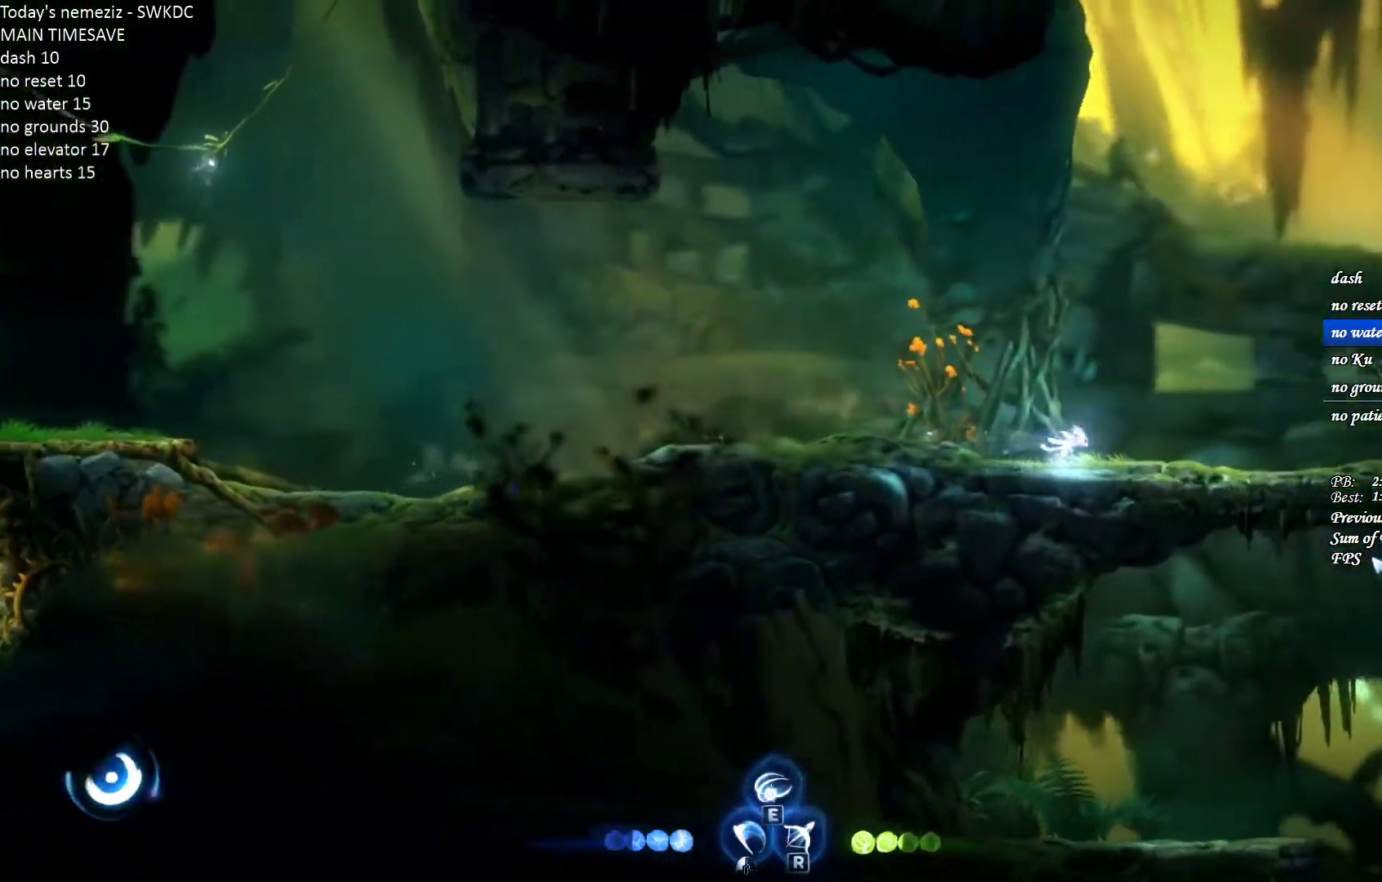
{"keys": ["d"], "mouse": [], "events": [[167, "w", "up"], [183, "e", "up"], [200, "mouse_left", "up"]]}
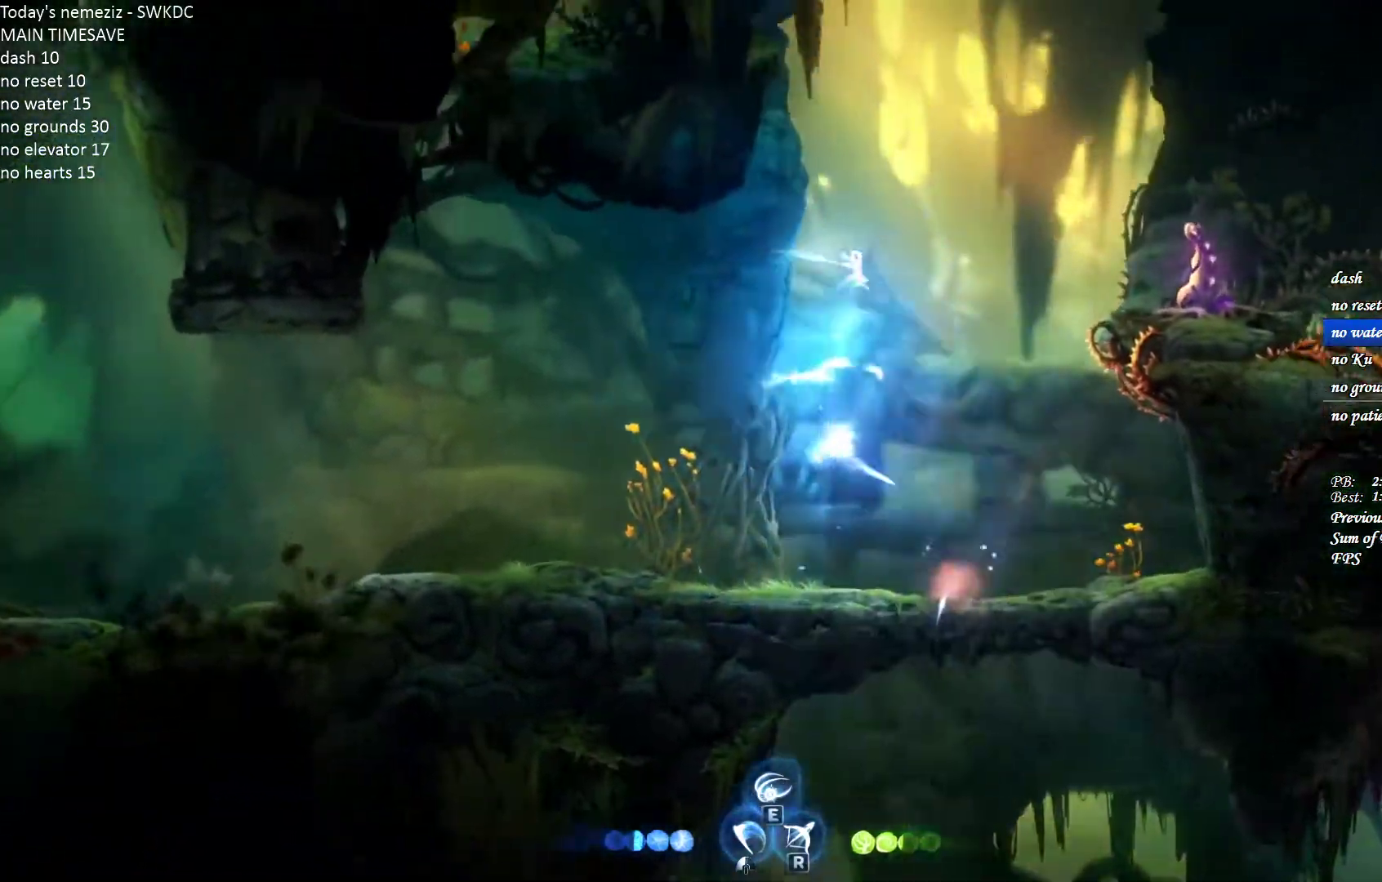
{"keys": ["d"], "mouse": [], "events": [[350, "ctrl", "down"], [450, "ctrl", "up"]]}
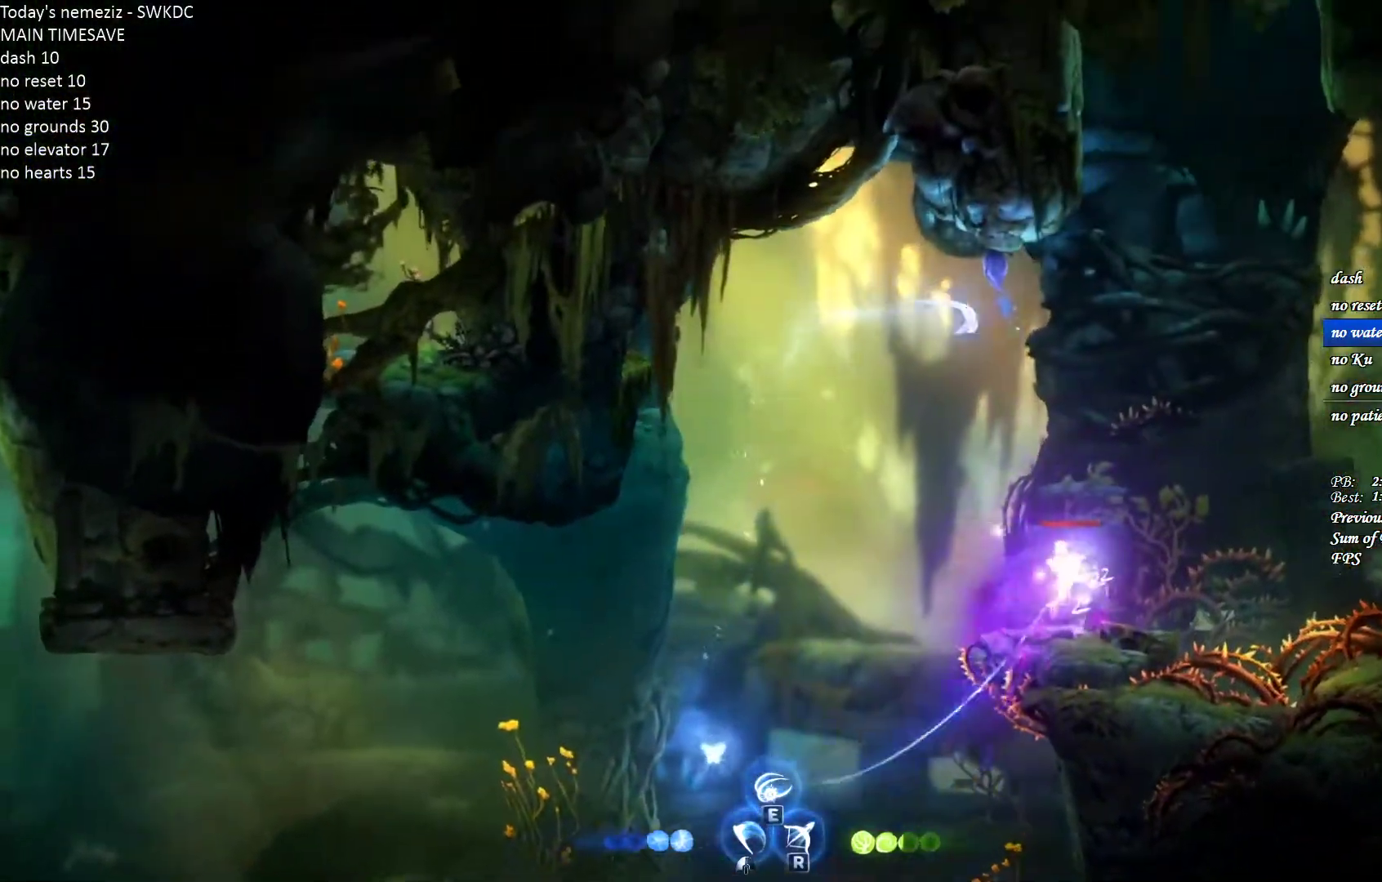
{"keys": ["d"], "mouse": [], "events": [[400, "mouse_left", "down"], [500, "mouse_left", "up"]]}
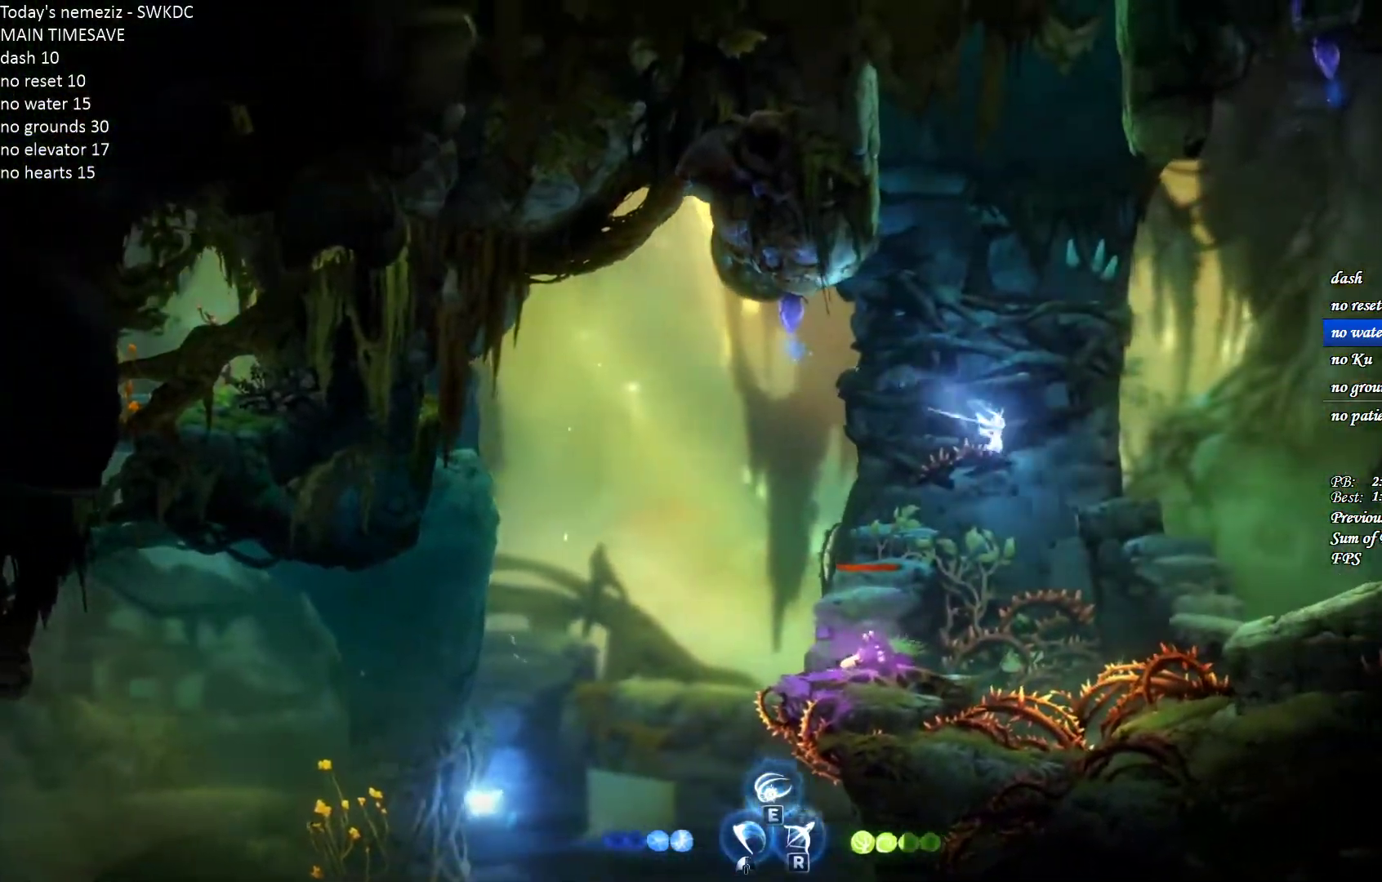
{"keys": ["d"], "mouse": [], "events": [[117, "mouse_left", "down"], [217, "mouse_left", "up"]]}
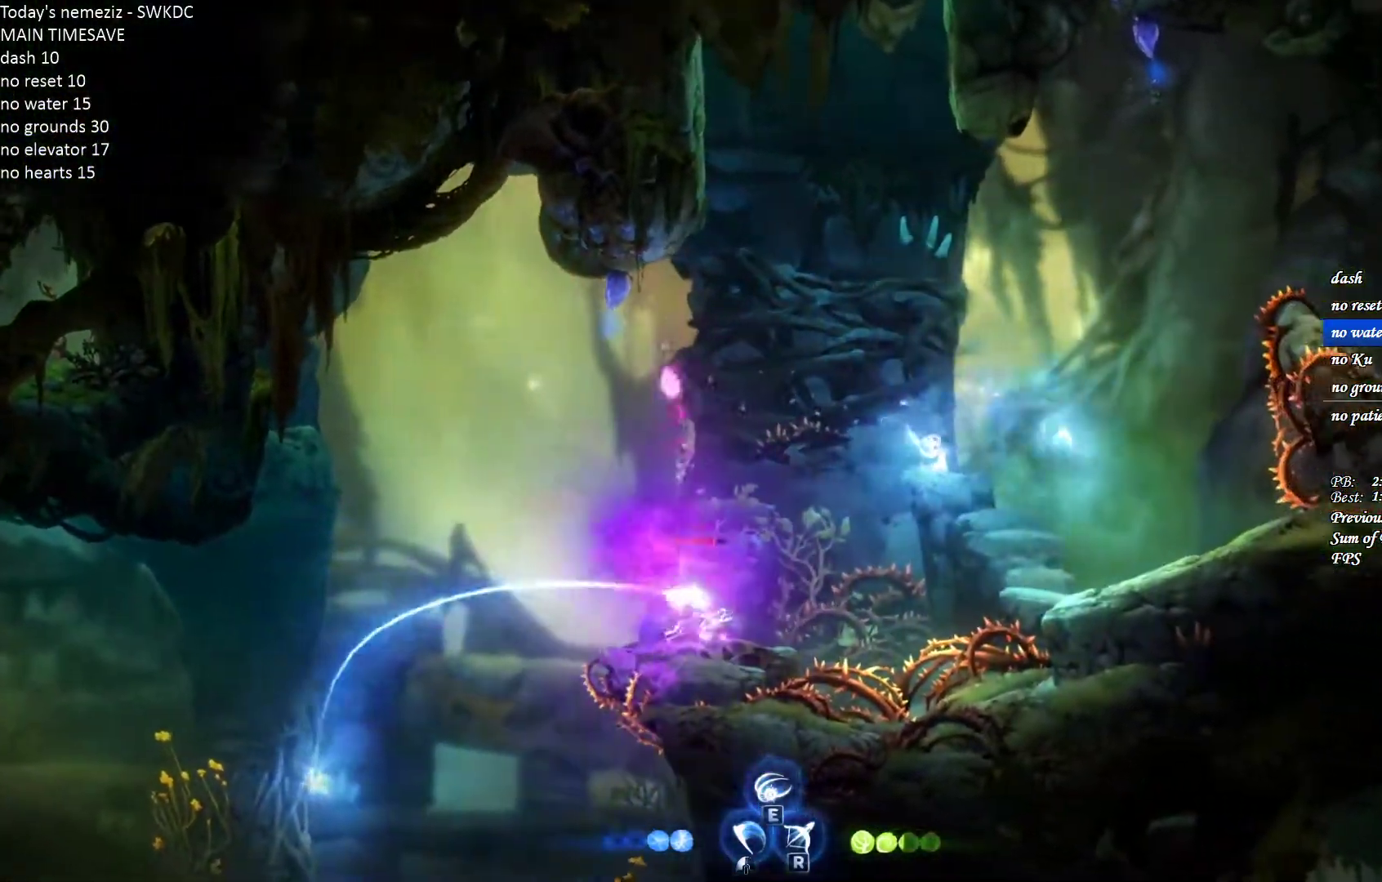
{"keys": ["d"], "mouse": [], "events": []}
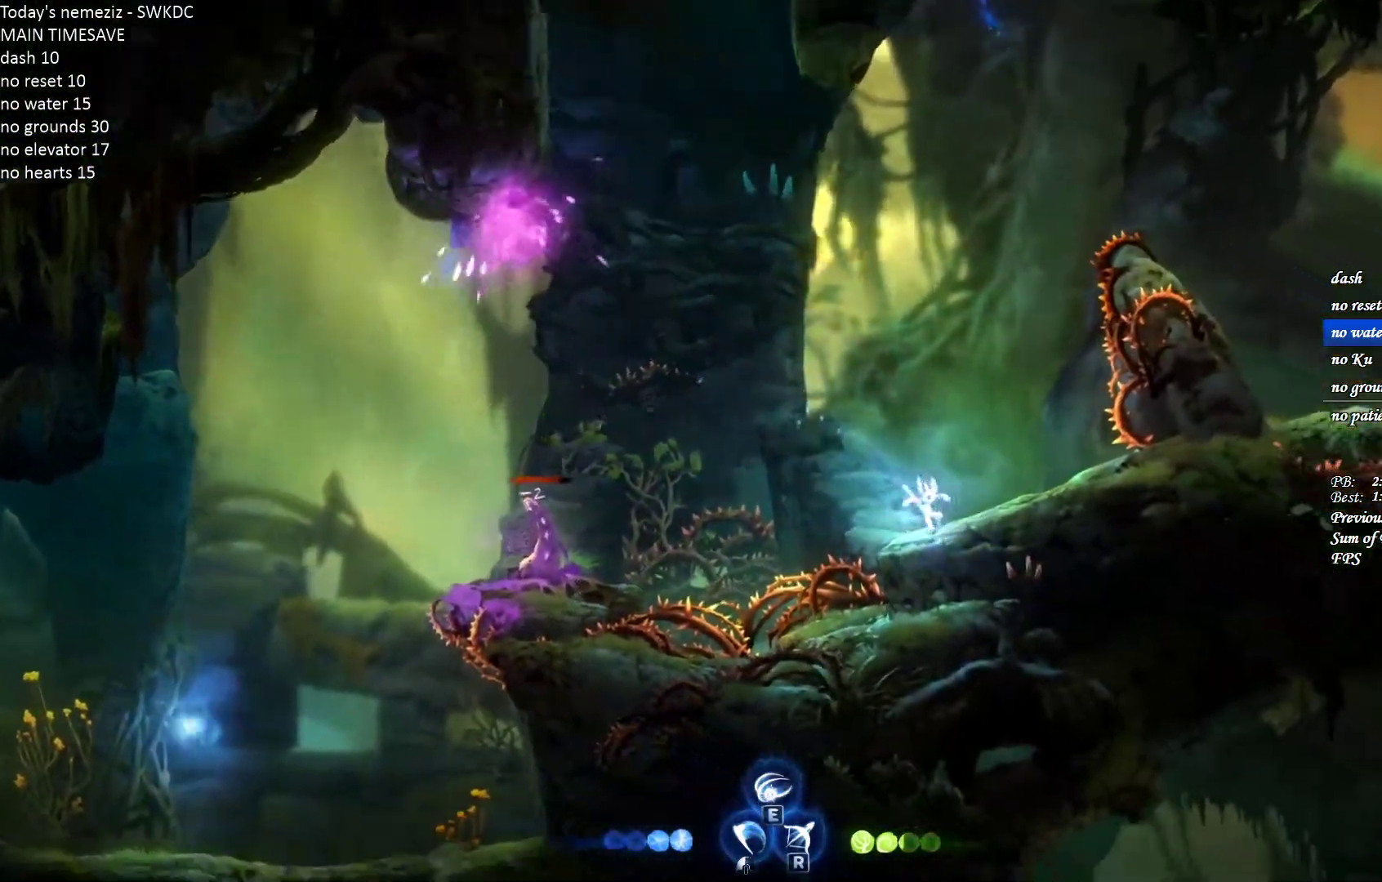
{"keys": ["d"], "mouse": [], "events": [[33, "w", "down"], [50, "e", "down"], [67, "mouse_left", "down"], [150, "w", "up"], [183, "e", "up"], [217, "mouse_left", "up"]]}